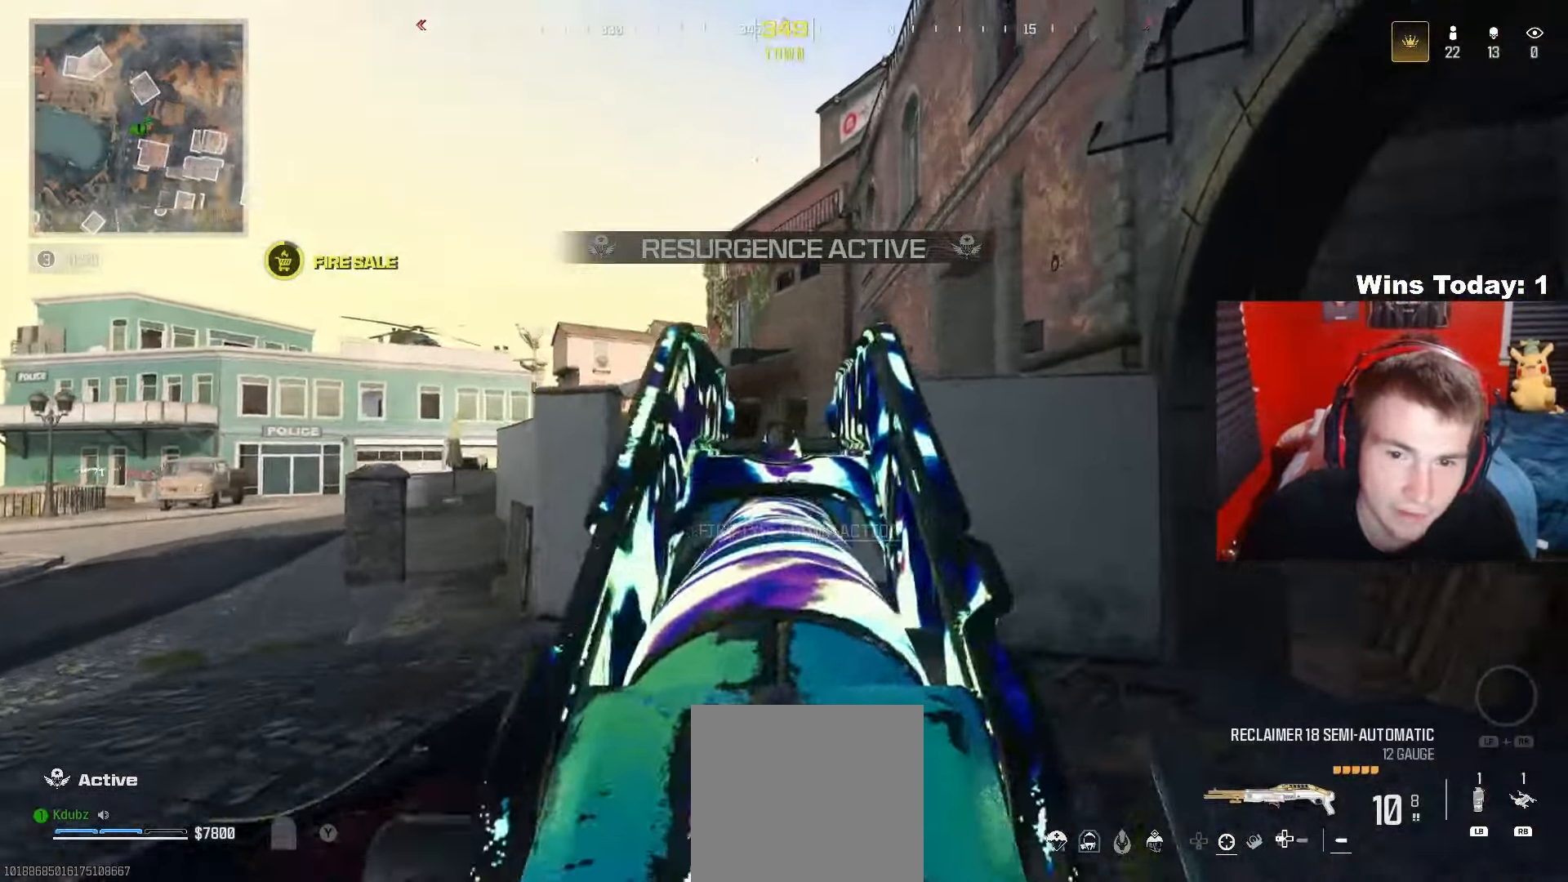
Gameplay with a controller (Xbox layout); each line is a JSON object with the inputs held at the frame after it. "events" lists button and stick changes between this image and that frame as [ms after this image, input, new state], when the widget could be followed in between.
{"buttons": [], "left_stick": "up-left", "right_stick": "center", "events": [[83, "DPAD_DOWN", "up"], [417, "L2", "up"], [450, "left_stick", "up-left"]]}
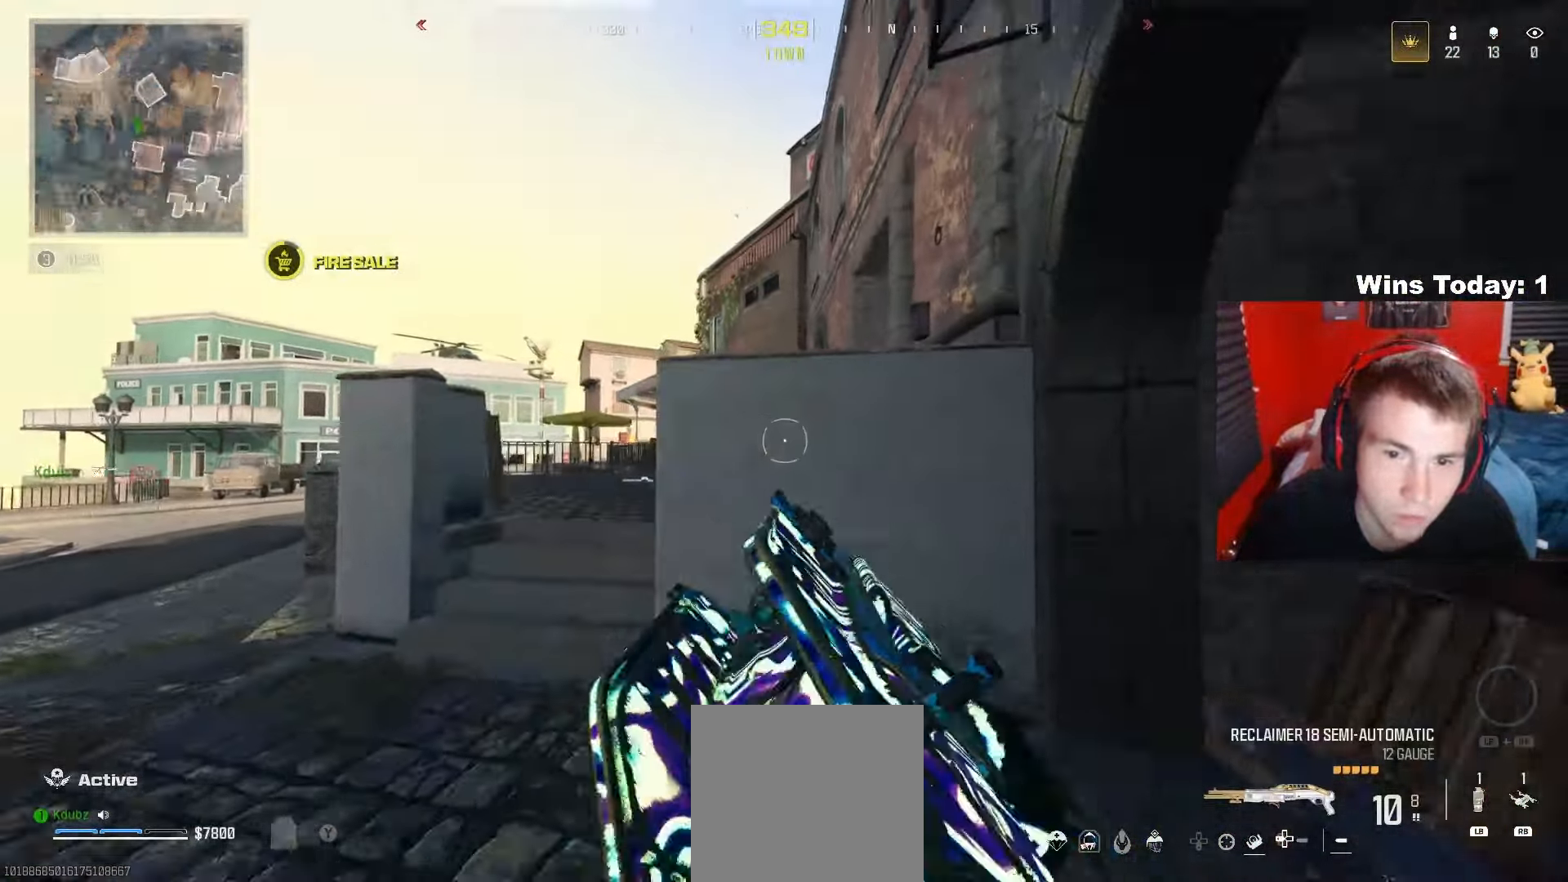
{"buttons": [], "left_stick": "up", "right_stick": "right", "events": [[33, "left_stick", "down-left"], [33, "right_stick", "down-left"], [133, "right_stick", "center"], [167, "left_stick", "up-left"], [267, "left_stick", "up"], [400, "right_stick", "right"]]}
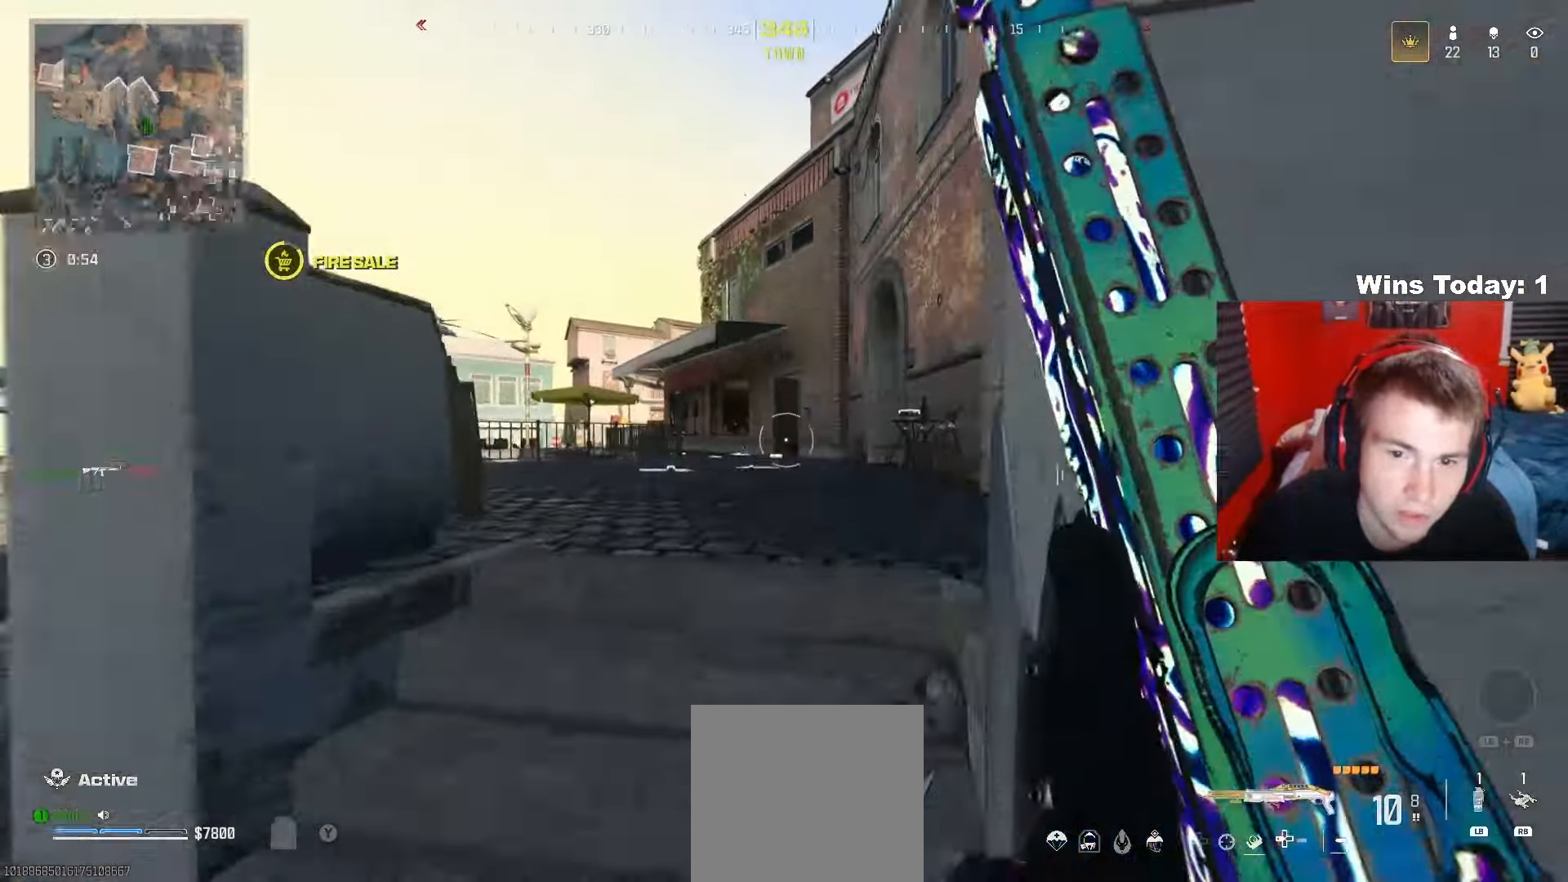
{"buttons": ["R3"], "left_stick": "up", "right_stick": "center", "events": [[17, "right_stick", "center"], [400, "R3", "down"]]}
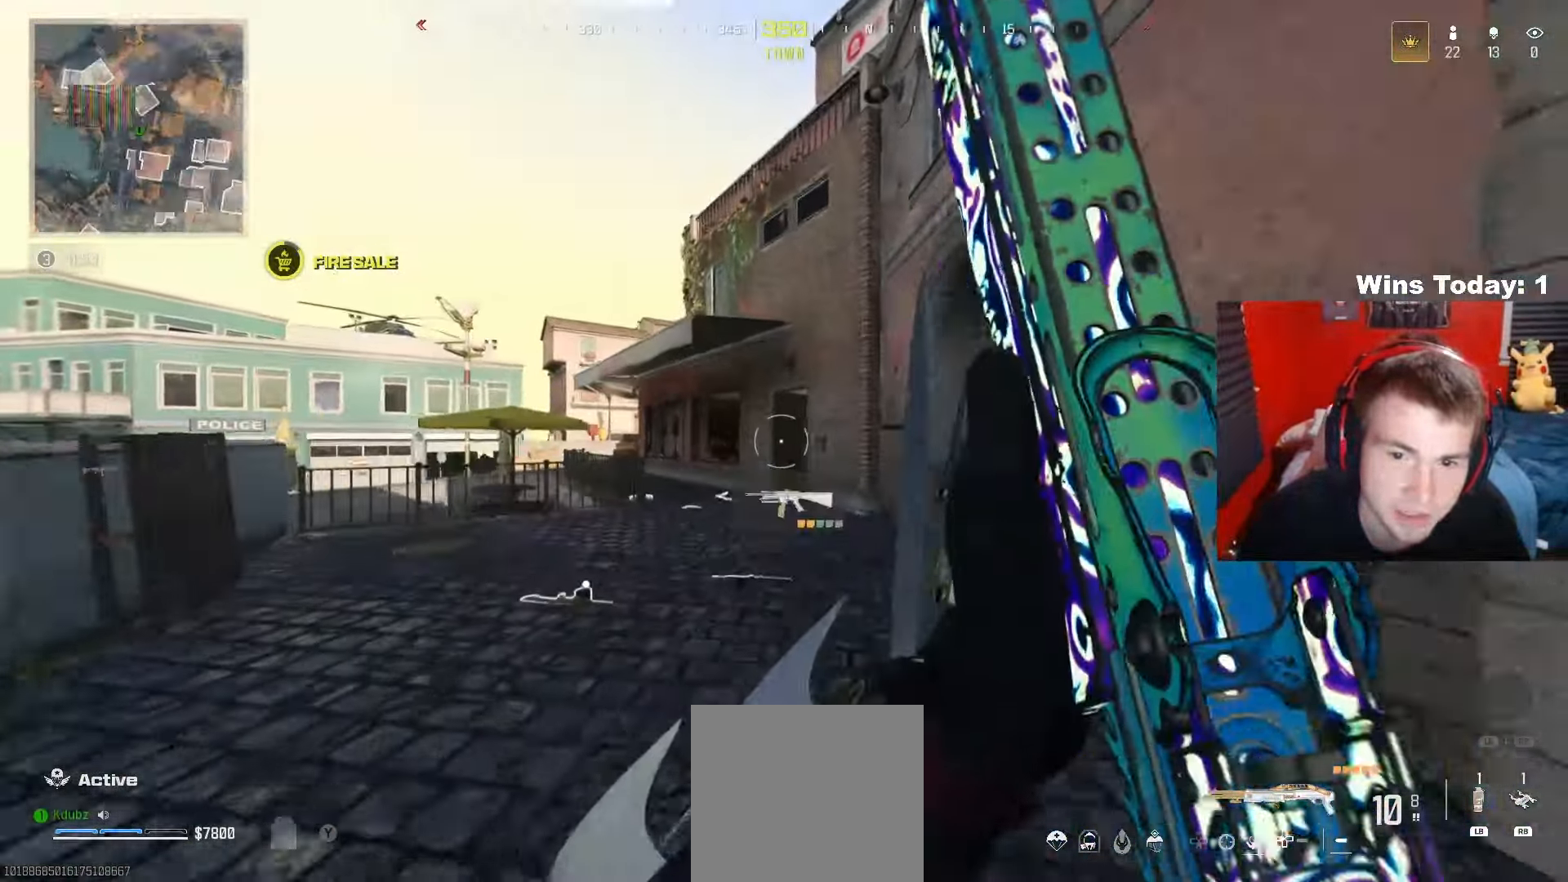
{"buttons": [], "left_stick": "up-left", "right_stick": "right", "events": [[83, "R3", "up"], [267, "left_stick", "up-left"], [317, "right_stick", "right"]]}
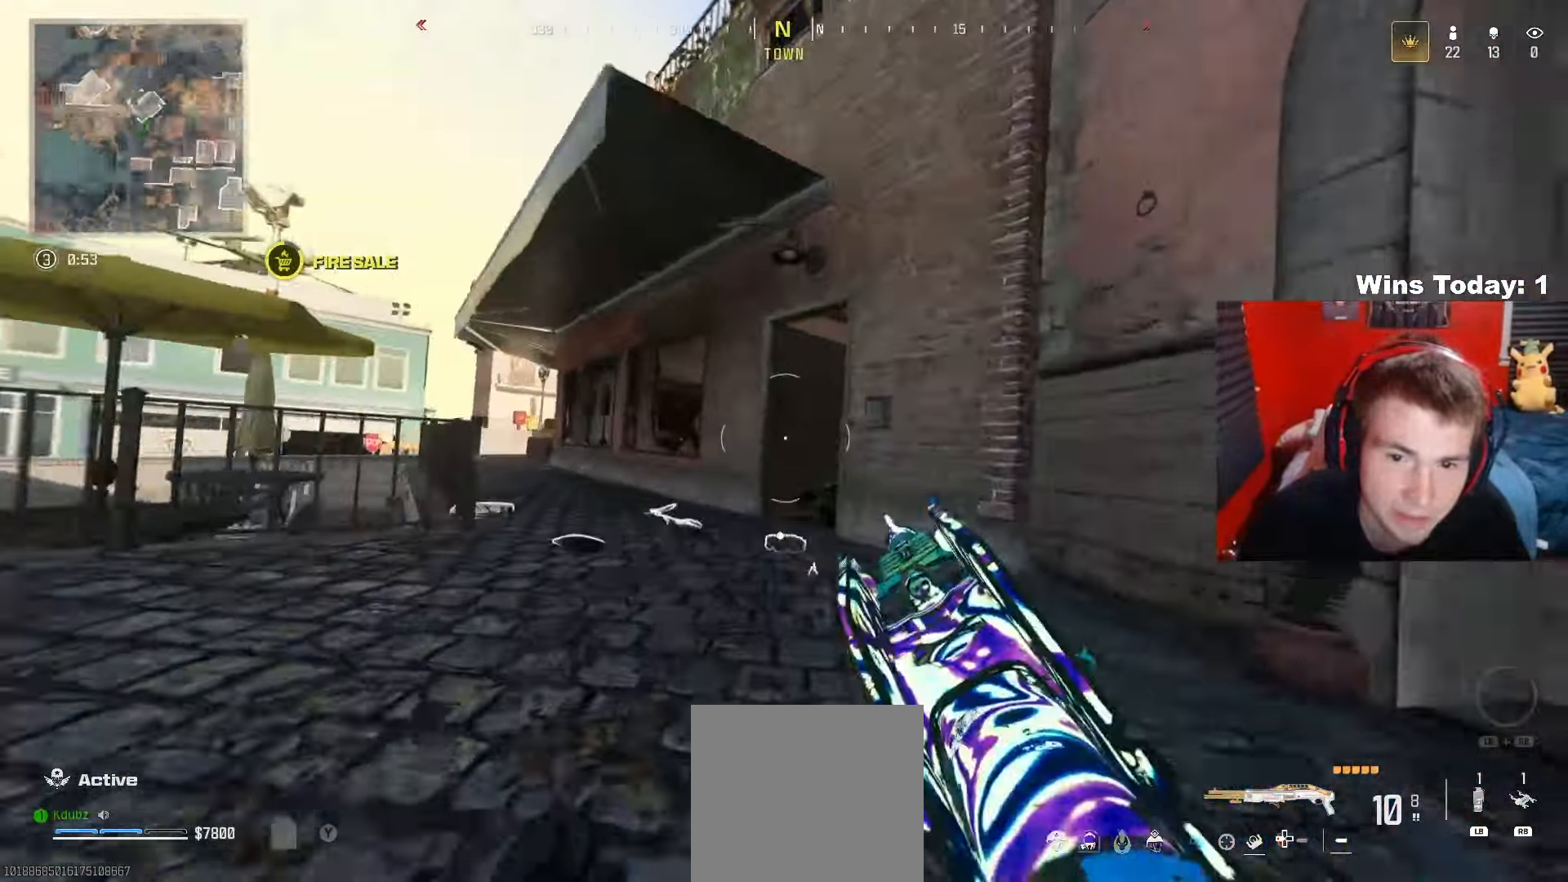
{"buttons": ["L2"], "left_stick": "up-left", "right_stick": "center", "events": [[217, "A", "down"], [250, "right_stick", "center"], [333, "L2", "down"], [500, "A", "up"]]}
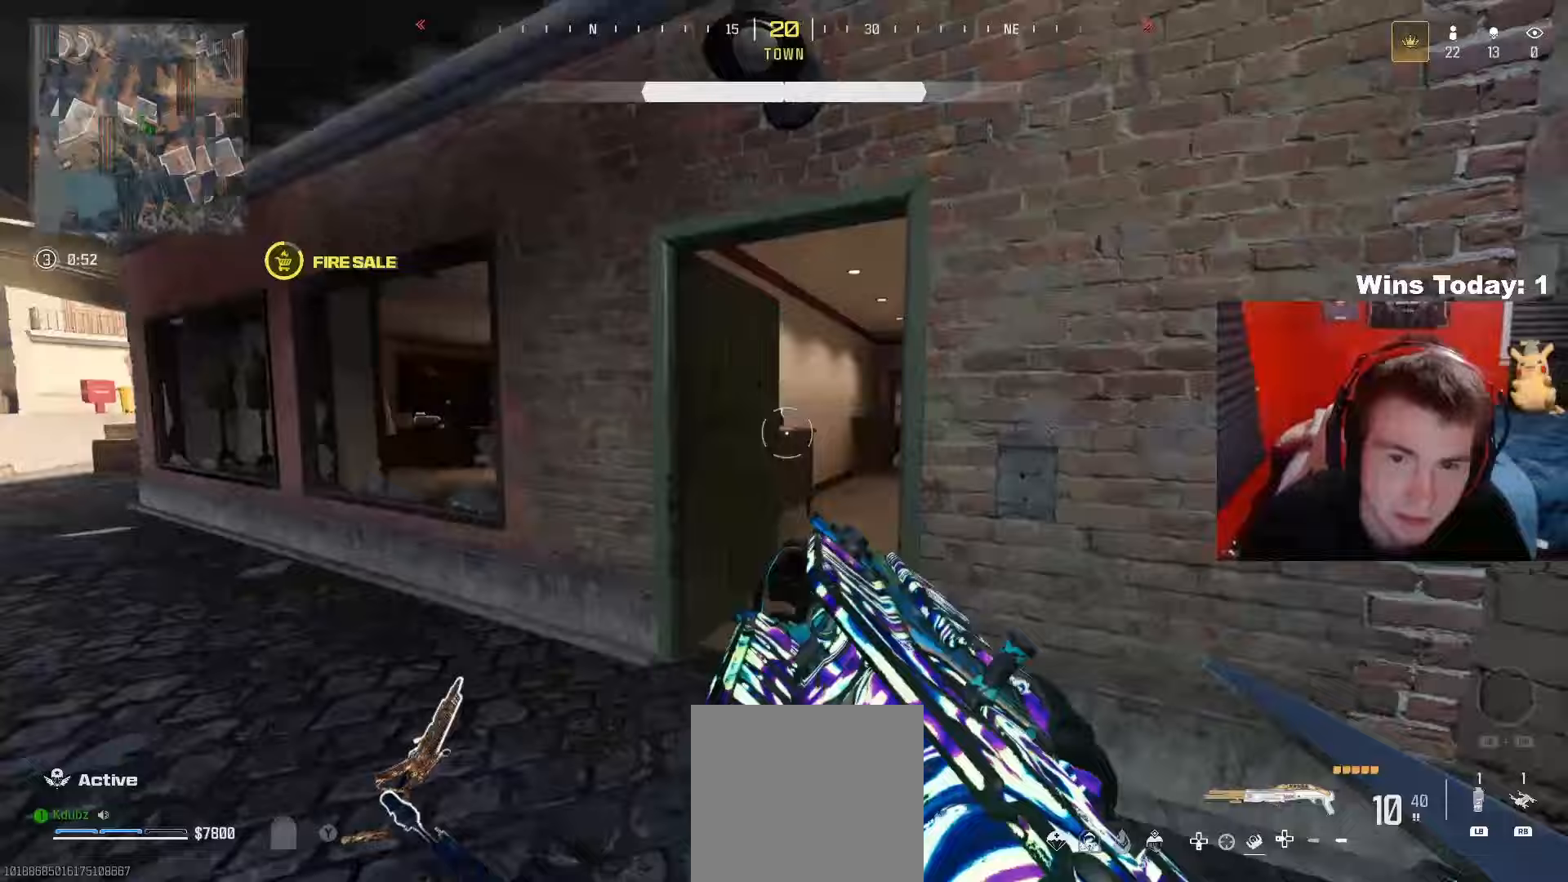
{"buttons": ["L2"], "left_stick": "down-right", "right_stick": "right", "events": [[33, "right_stick", "right"], [350, "left_stick", "up-right"], [483, "left_stick", "down-right"]]}
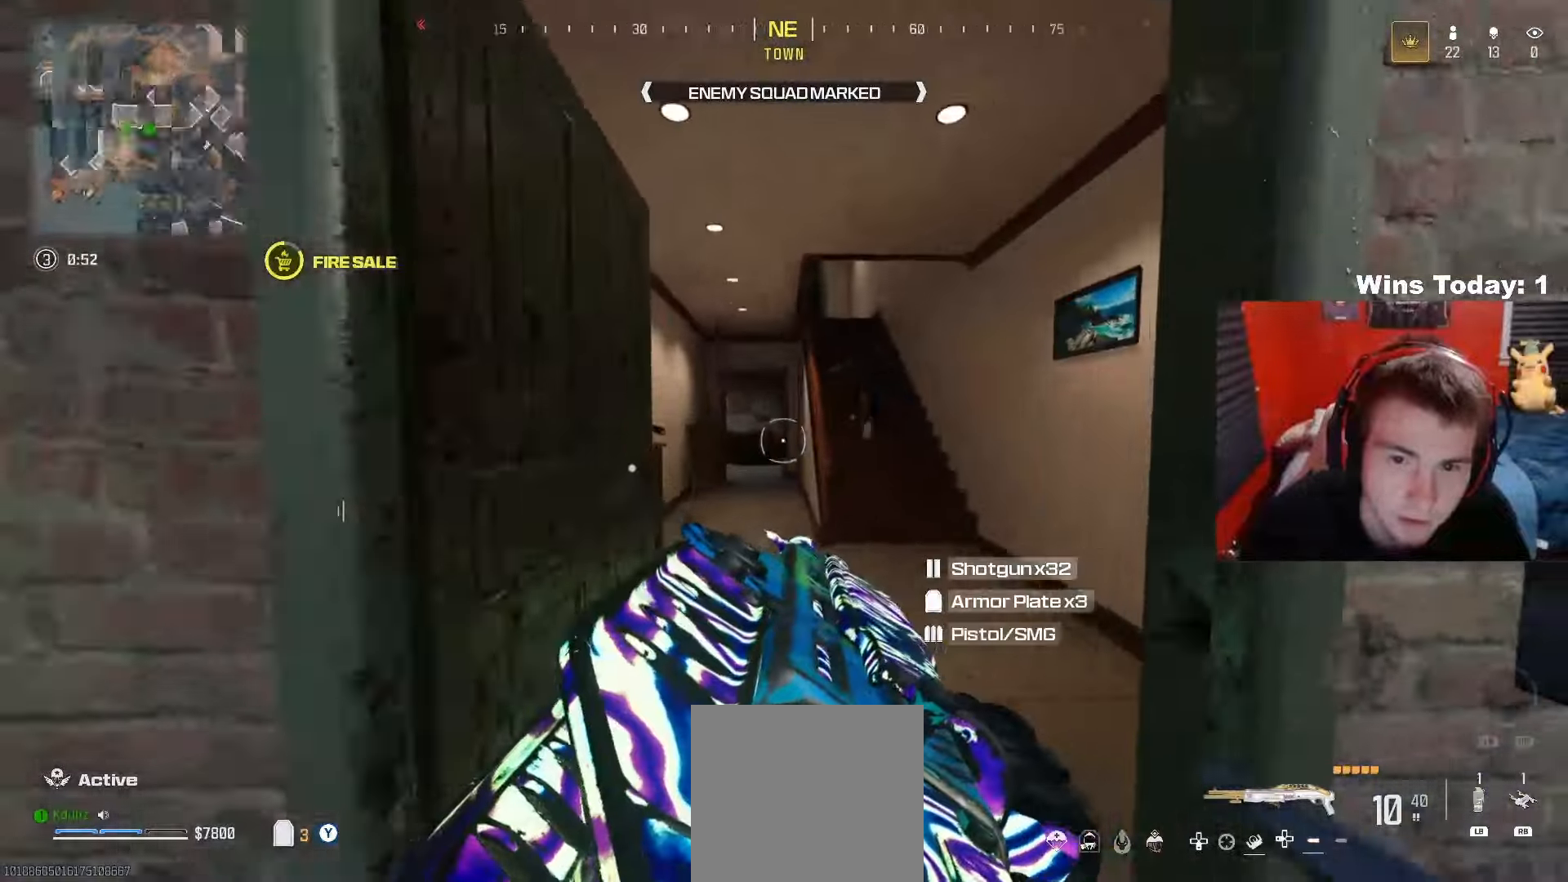
{"buttons": [], "left_stick": "up-right", "right_stick": "center", "events": [[67, "left_stick", "down-left"], [67, "right_stick", "up"], [133, "R2", "down"], [133, "left_stick", "up-left"], [183, "L2", "up"], [200, "right_stick", "left"], [283, "R2", "up"], [300, "left_stick", "up-right"], [367, "right_stick", "right"], [483, "right_stick", "center"]]}
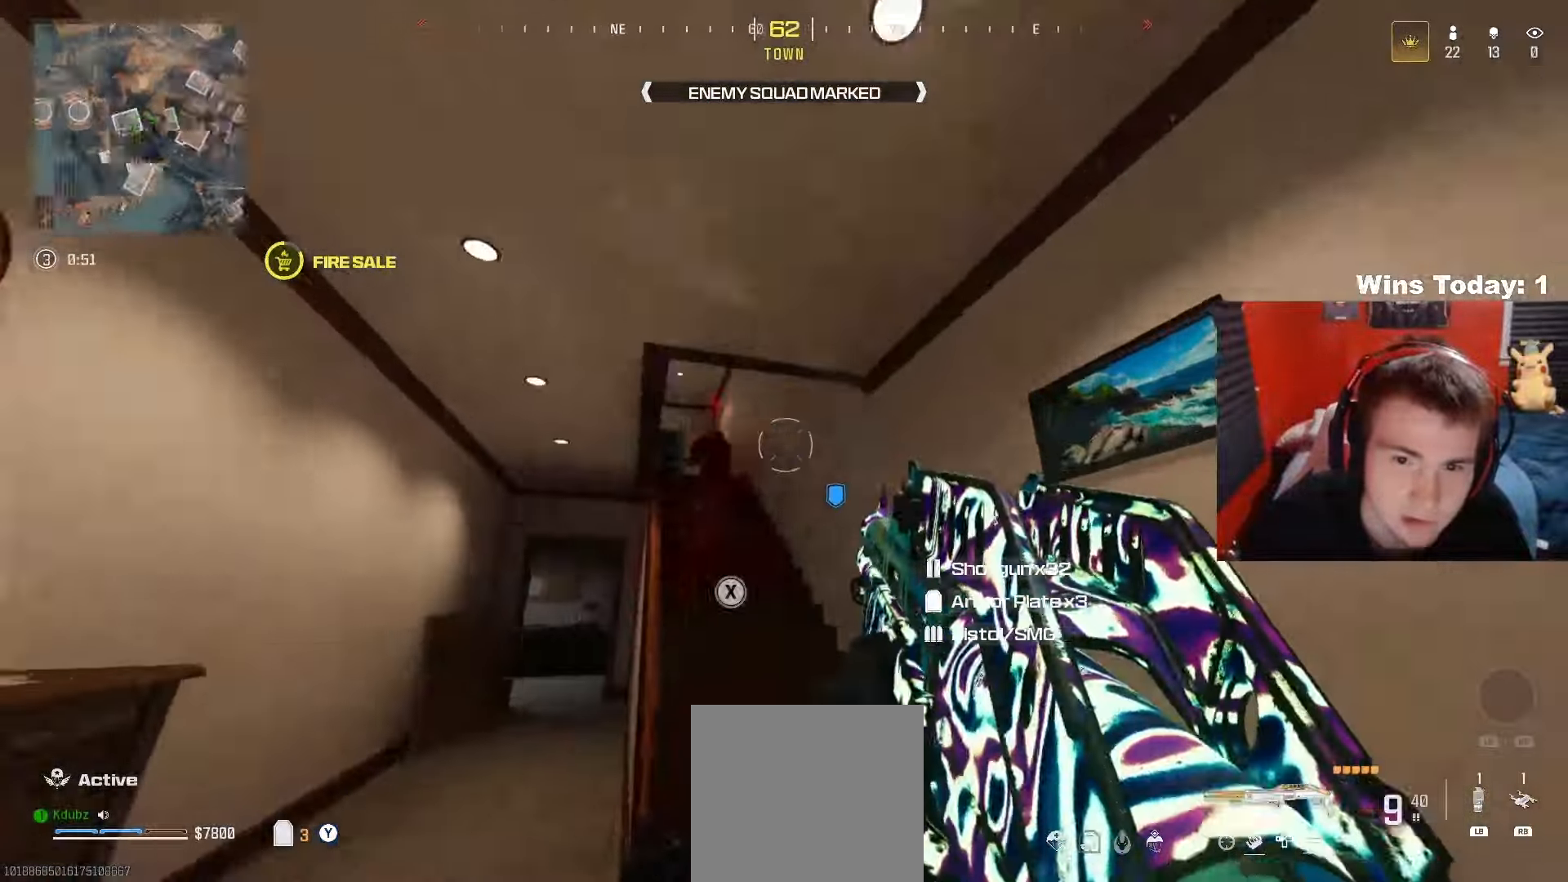
{"buttons": ["L2", "R2"], "left_stick": "up", "right_stick": "center", "events": [[17, "R3", "down"], [33, "right_stick", "left"], [83, "right_stick", "up-left"], [133, "R3", "up"], [200, "left_stick", "up"], [267, "A", "down"], [267, "right_stick", "center"], [300, "L2", "down"], [417, "R2", "down"], [483, "A", "up"]]}
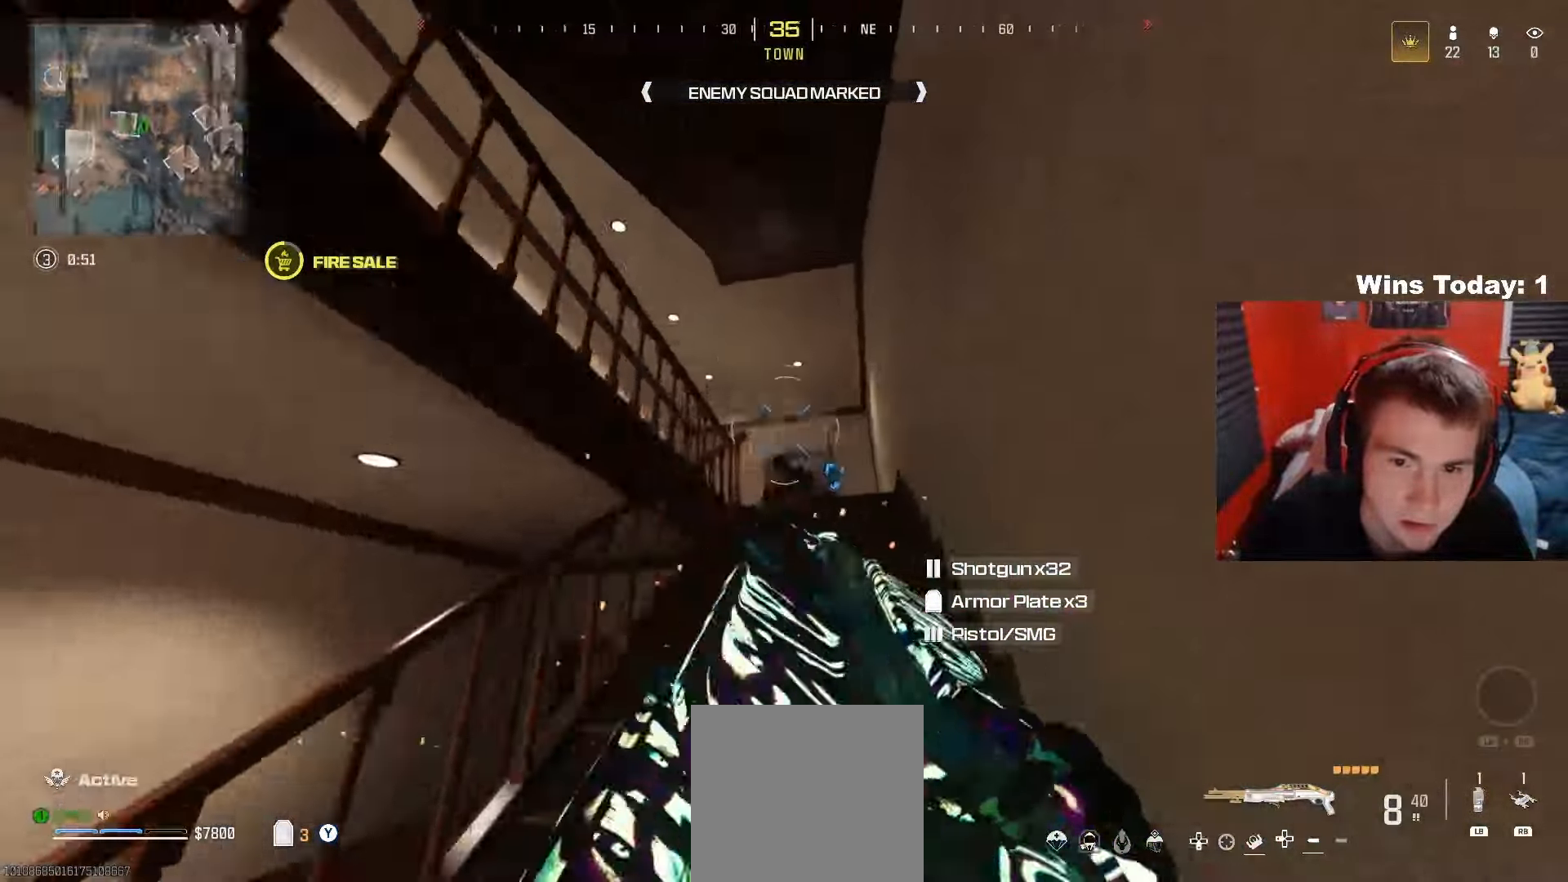
{"buttons": ["A"], "left_stick": "up-right", "right_stick": "left", "events": [[50, "R2", "up"], [67, "L2", "up"], [67, "right_stick", "down"], [467, "left_stick", "up-right"], [467, "right_stick", "left"], [483, "A", "down"]]}
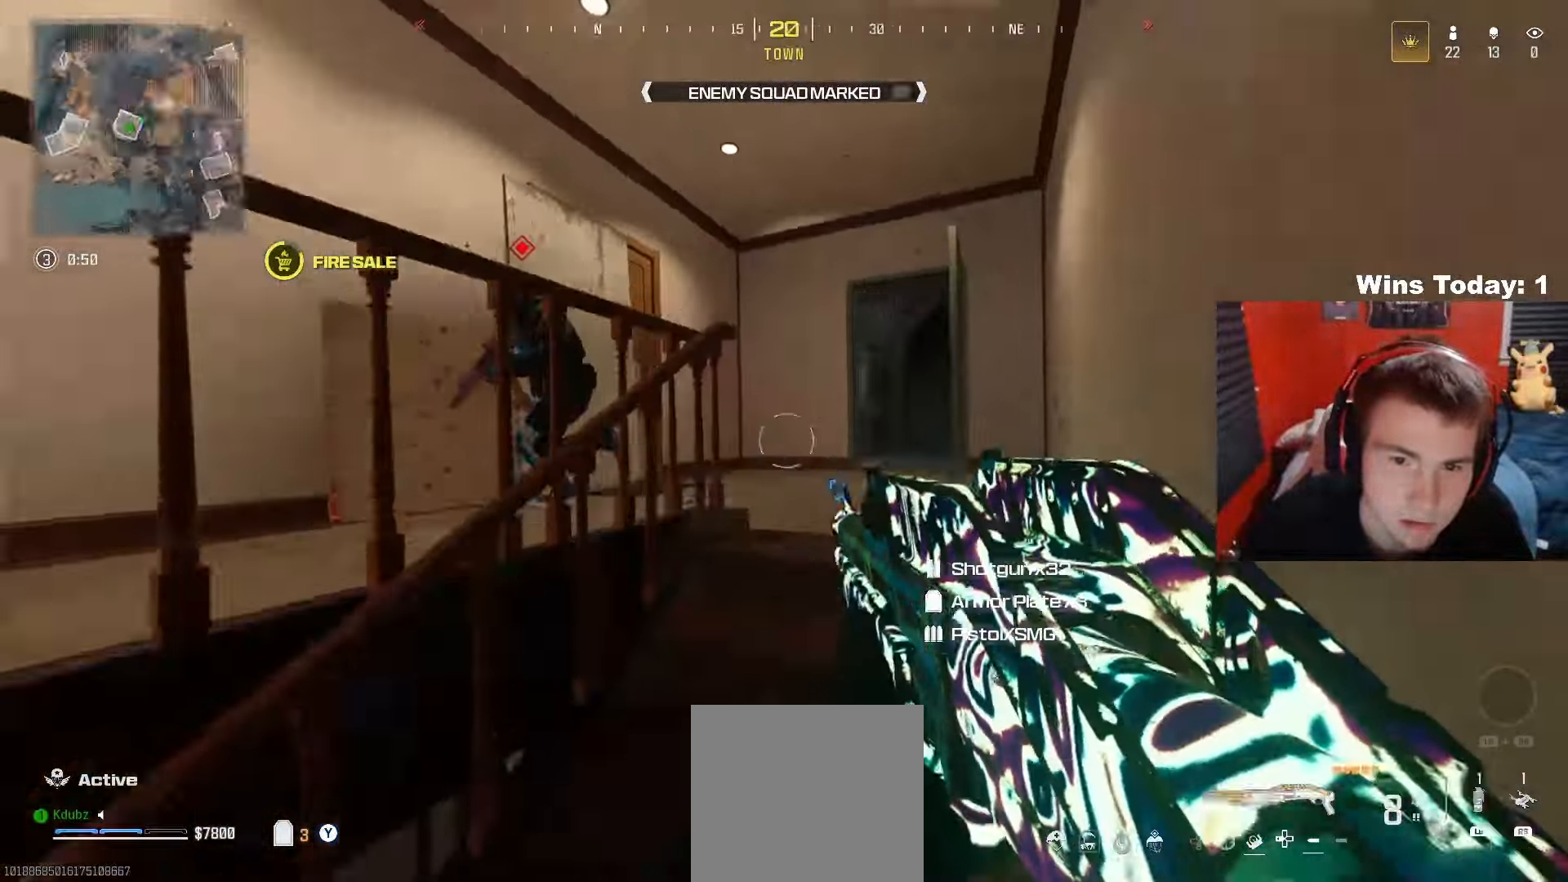
{"buttons": [], "left_stick": "right", "right_stick": "center", "events": [[117, "left_stick", "down-right"], [133, "A", "up"], [167, "R2", "down"], [267, "left_stick", "right"], [317, "R2", "up"], [383, "right_stick", "center"]]}
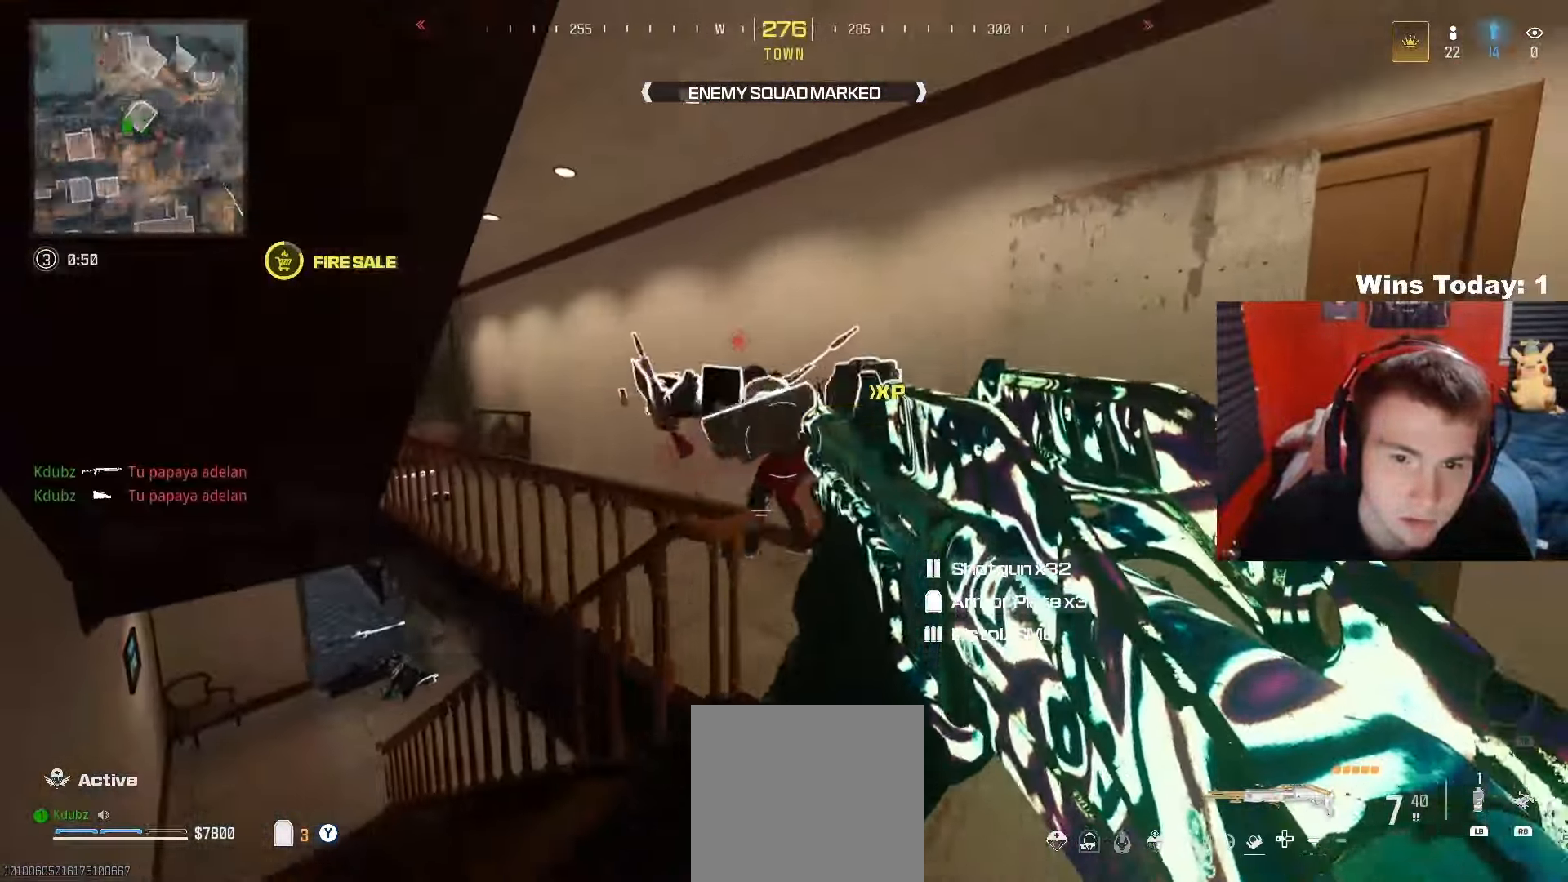
{"buttons": [], "left_stick": "up-left", "right_stick": "center", "events": [[133, "left_stick", "up"], [133, "right_stick", "left"], [217, "R3", "down"], [333, "R3", "up"], [333, "right_stick", "up-left"], [417, "left_stick", "up-left"], [467, "right_stick", "center"]]}
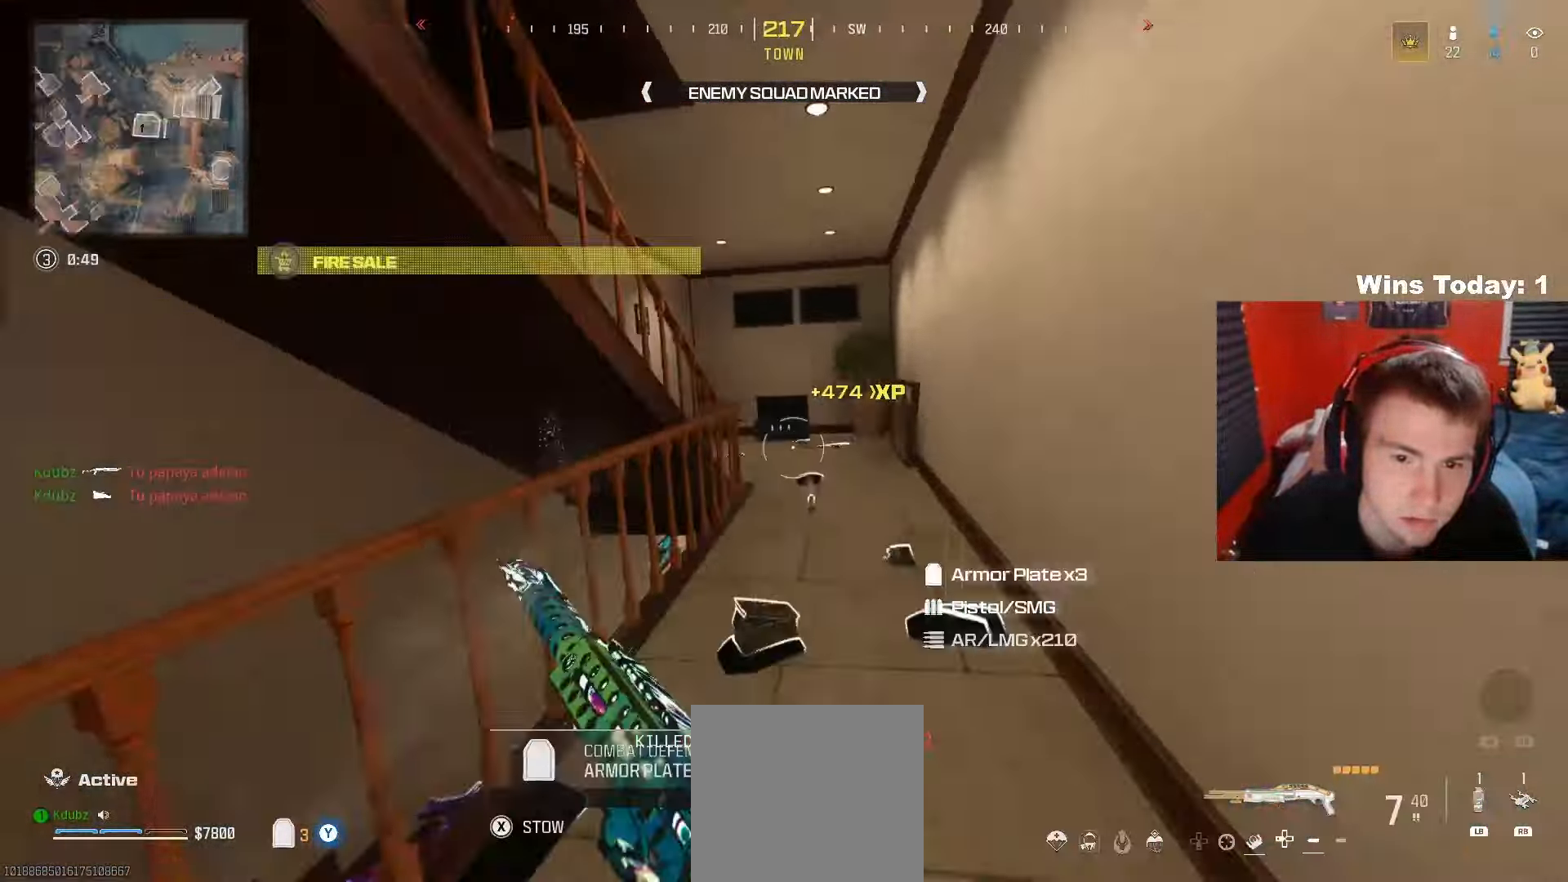
{"buttons": ["X"], "left_stick": "up-left", "right_stick": "left", "events": [[67, "X", "down"], [83, "right_stick", "left"], [117, "A", "down"], [117, "left_stick", "center"], [267, "left_stick", "down-left"], [300, "A", "up"], [367, "left_stick", "up-left"]]}
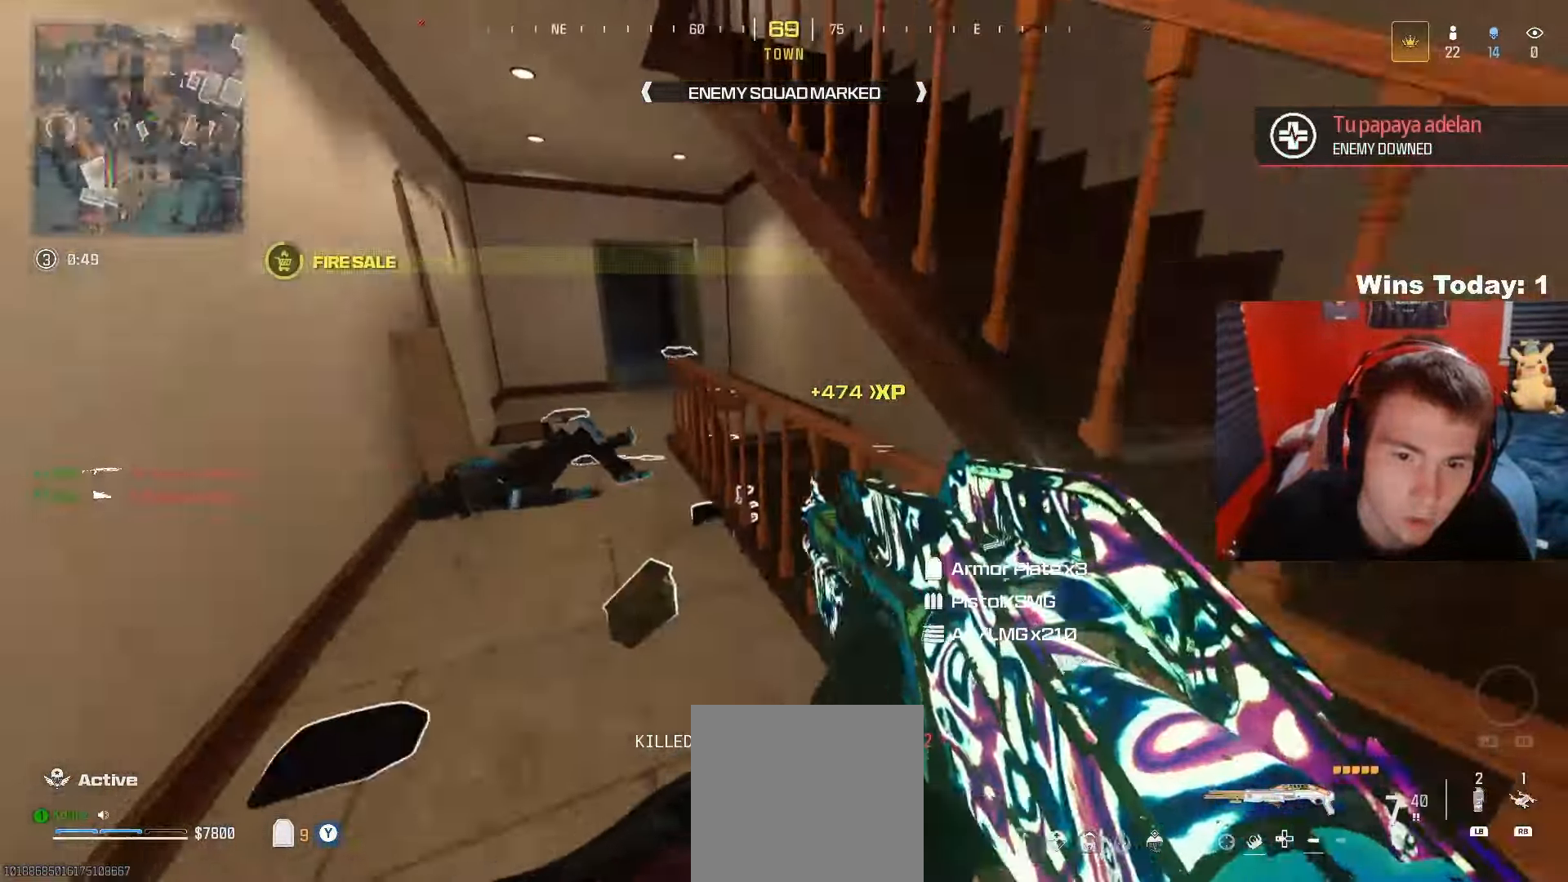
{"buttons": [], "left_stick": "up-left", "right_stick": "center", "events": [[17, "right_stick", "center"], [117, "X", "up"]]}
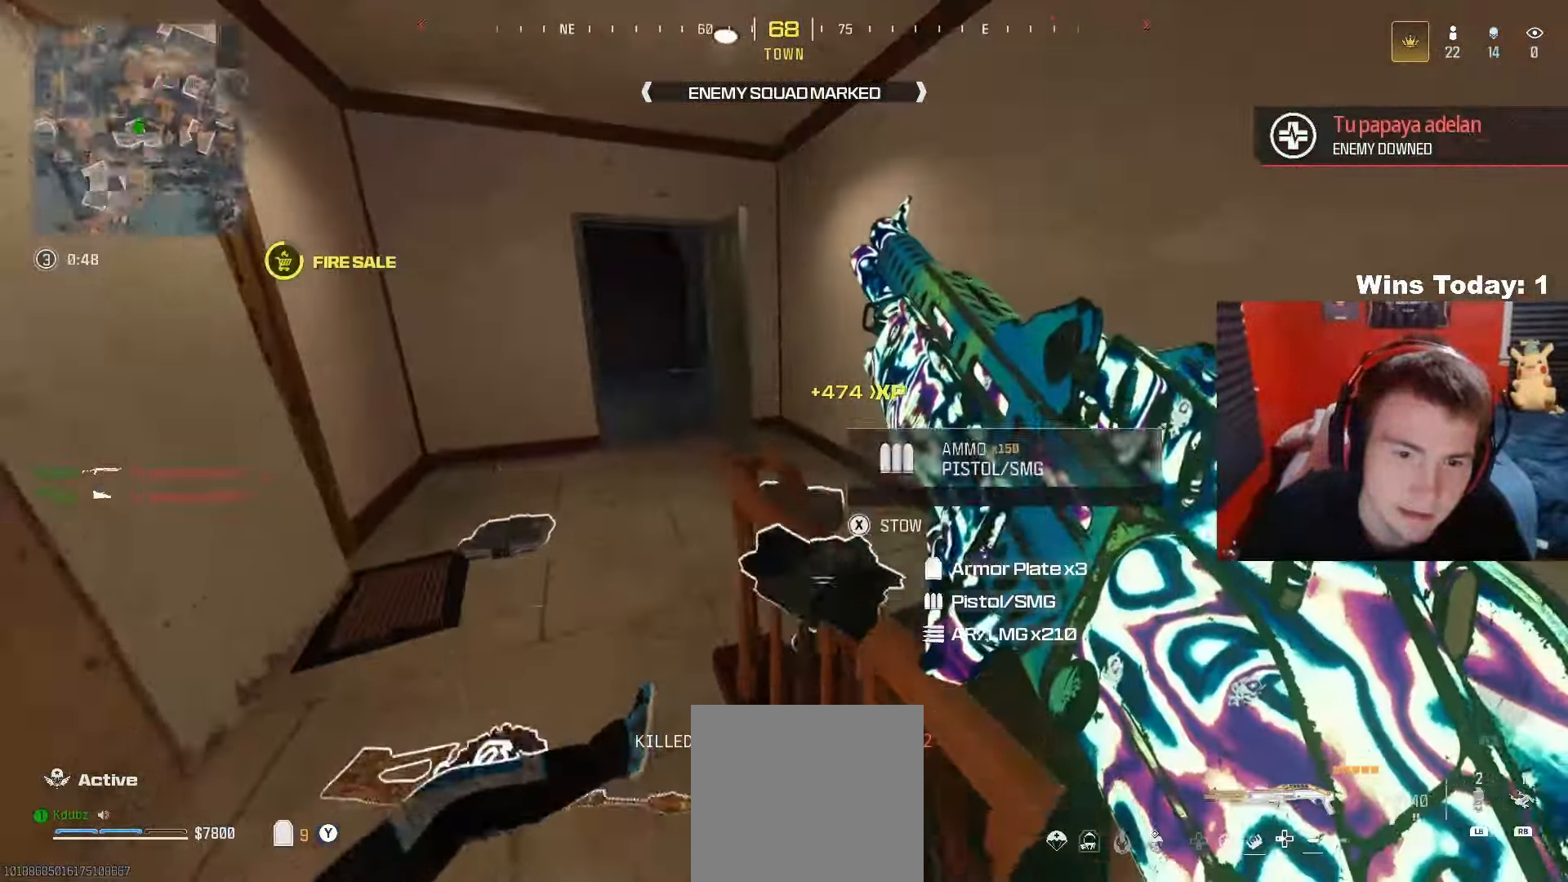
{"buttons": [], "left_stick": "up", "right_stick": "right", "events": [[100, "right_stick", "right"], [117, "left_stick", "up"], [167, "right_stick", "down-right"], [367, "right_stick", "right"]]}
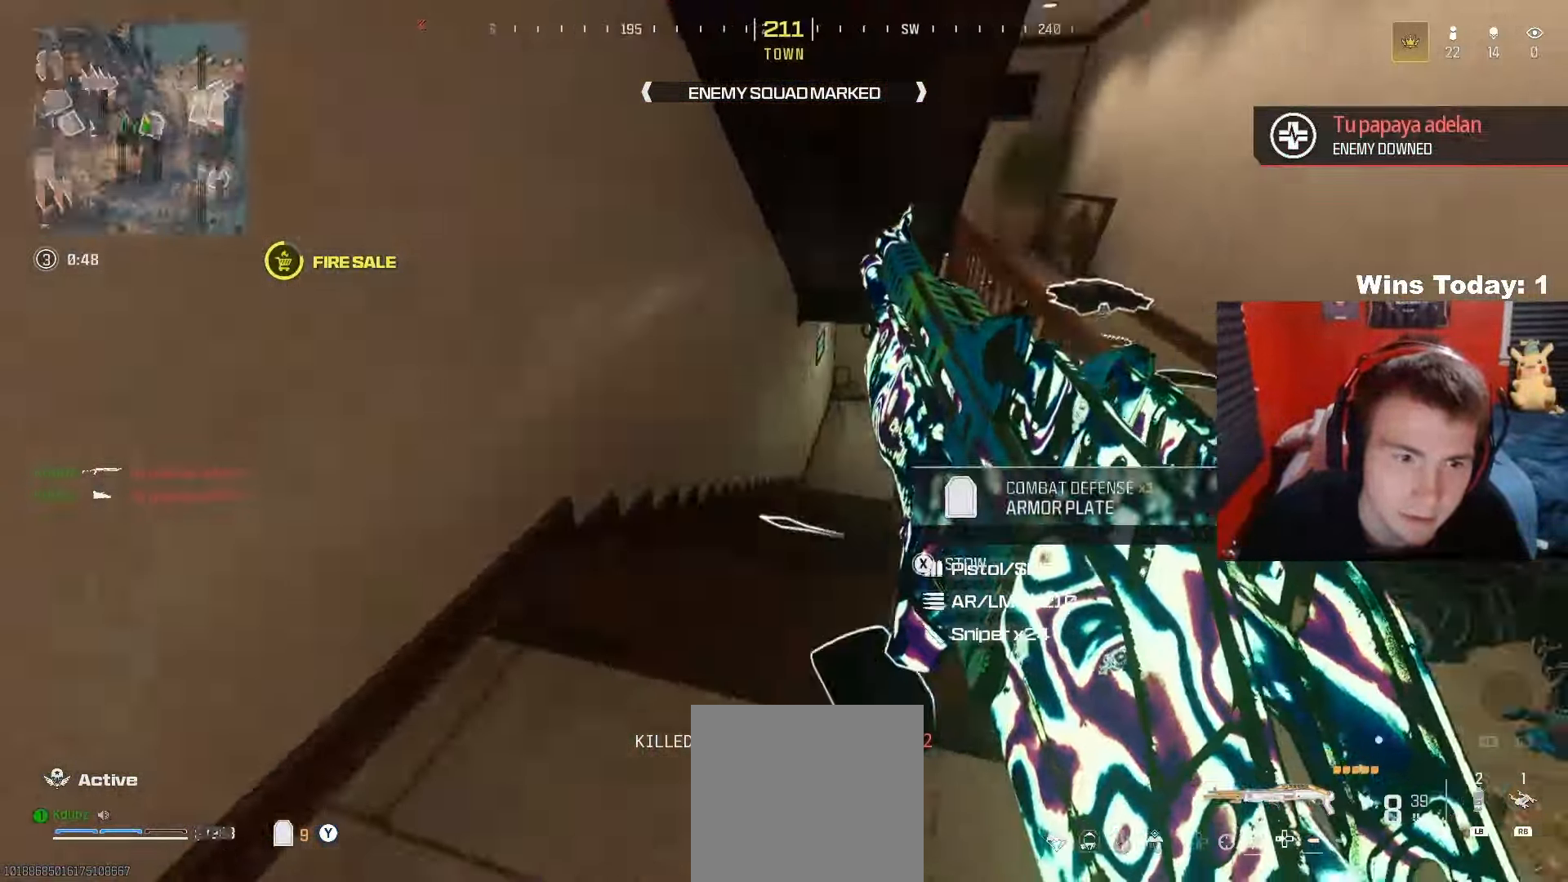
{"buttons": [], "left_stick": "up", "right_stick": "center", "events": [[17, "right_stick", "center"], [183, "right_stick", "up-right"], [217, "R3", "down"], [383, "R3", "up"], [383, "right_stick", "center"]]}
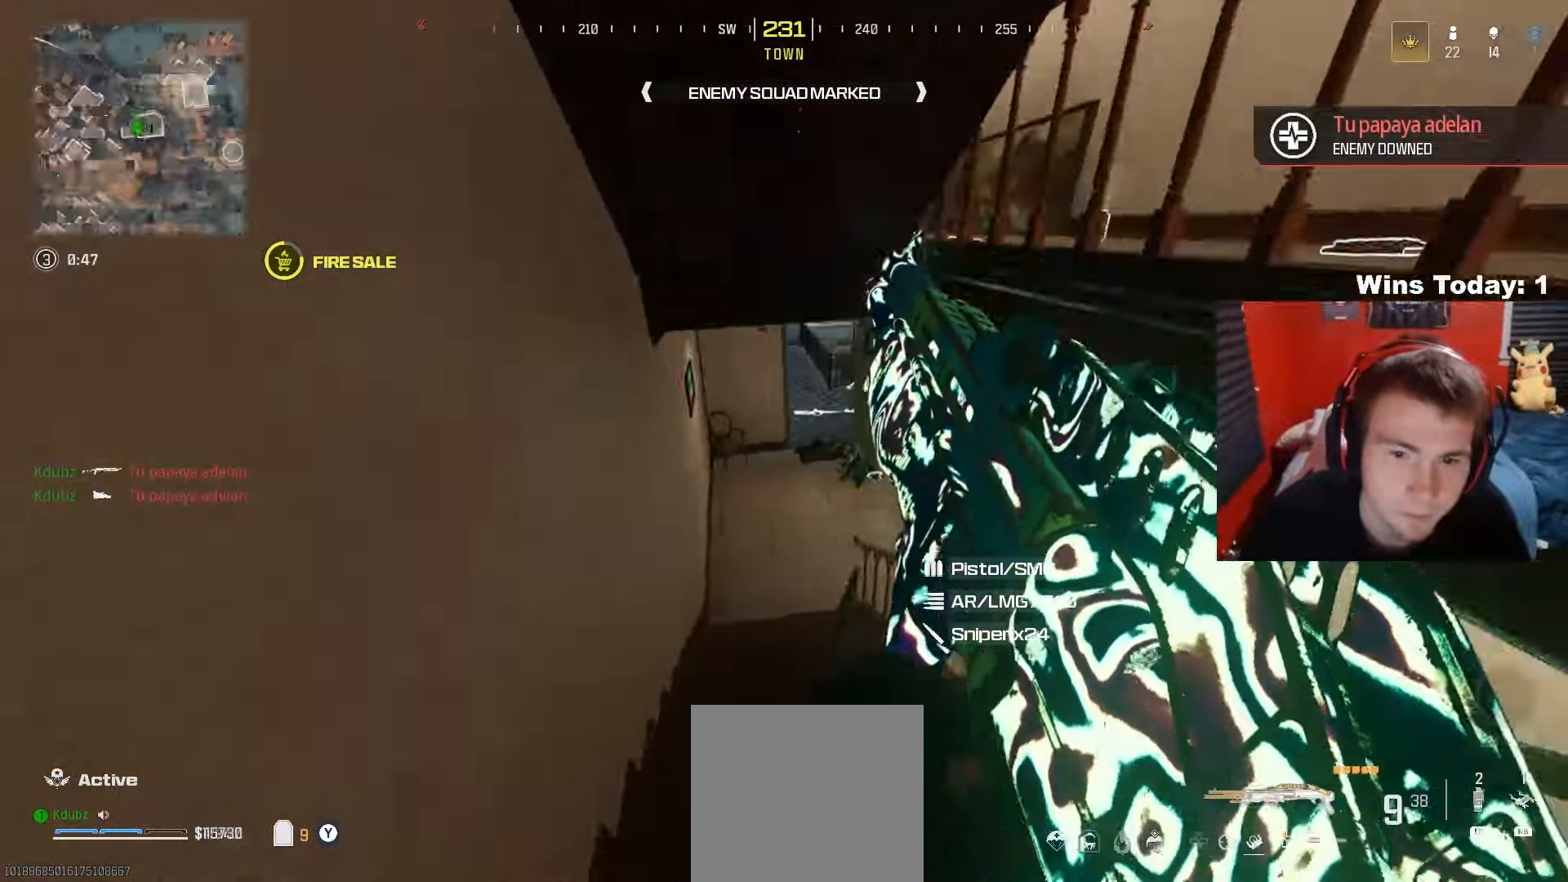
{"buttons": ["A"], "left_stick": "up-right", "right_stick": "center", "events": [[300, "right_stick", "up"], [367, "A", "down"], [450, "left_stick", "up-right"], [450, "right_stick", "center"]]}
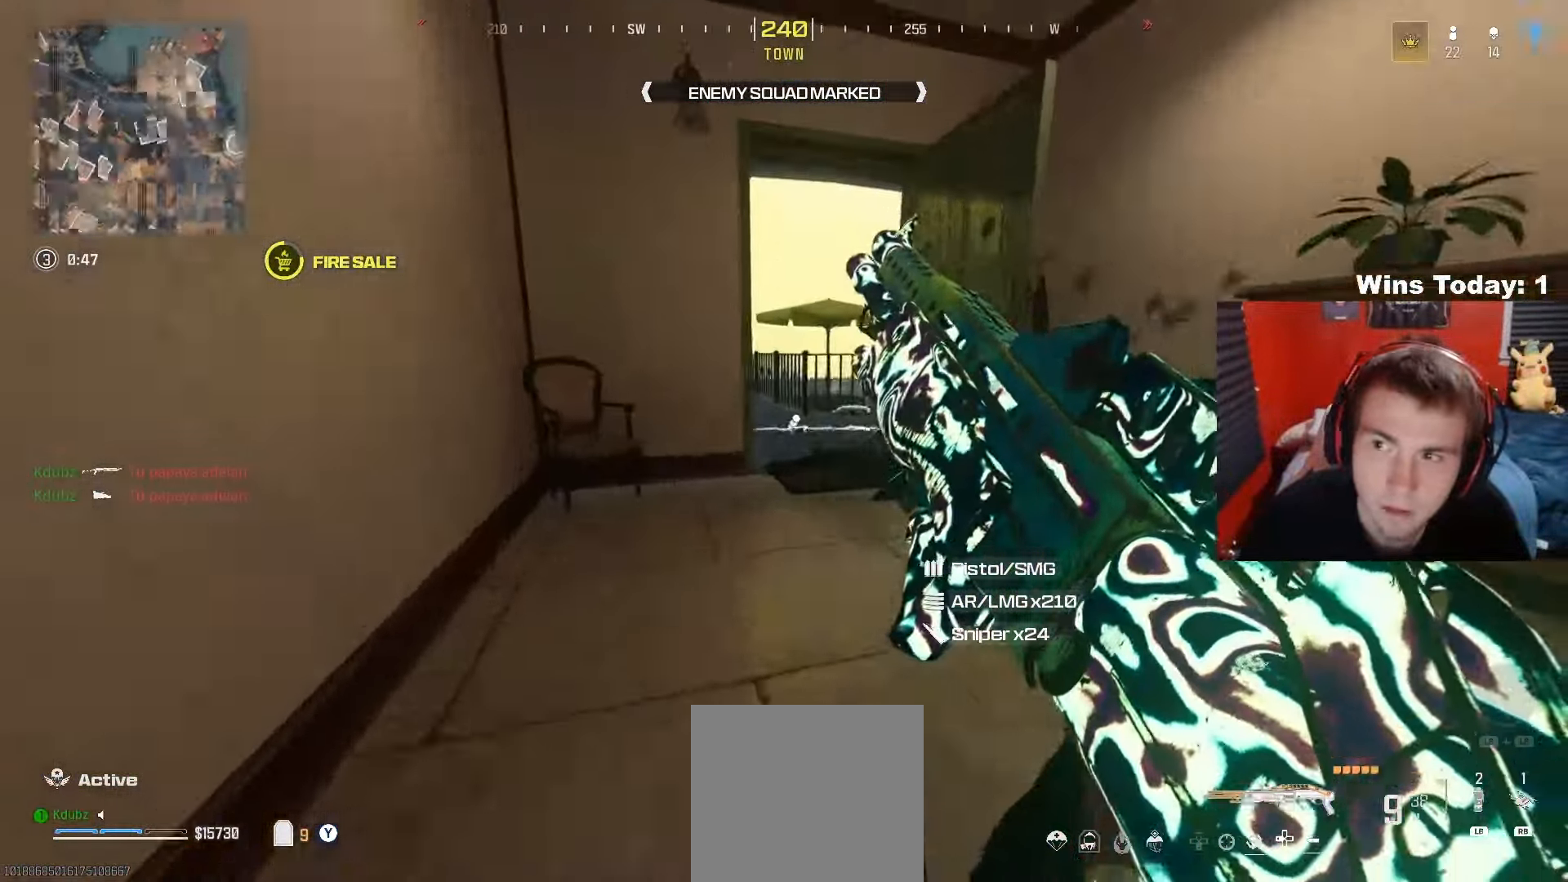
{"buttons": [], "left_stick": "up-right", "right_stick": "left", "events": [[83, "A", "up"], [417, "right_stick", "left"]]}
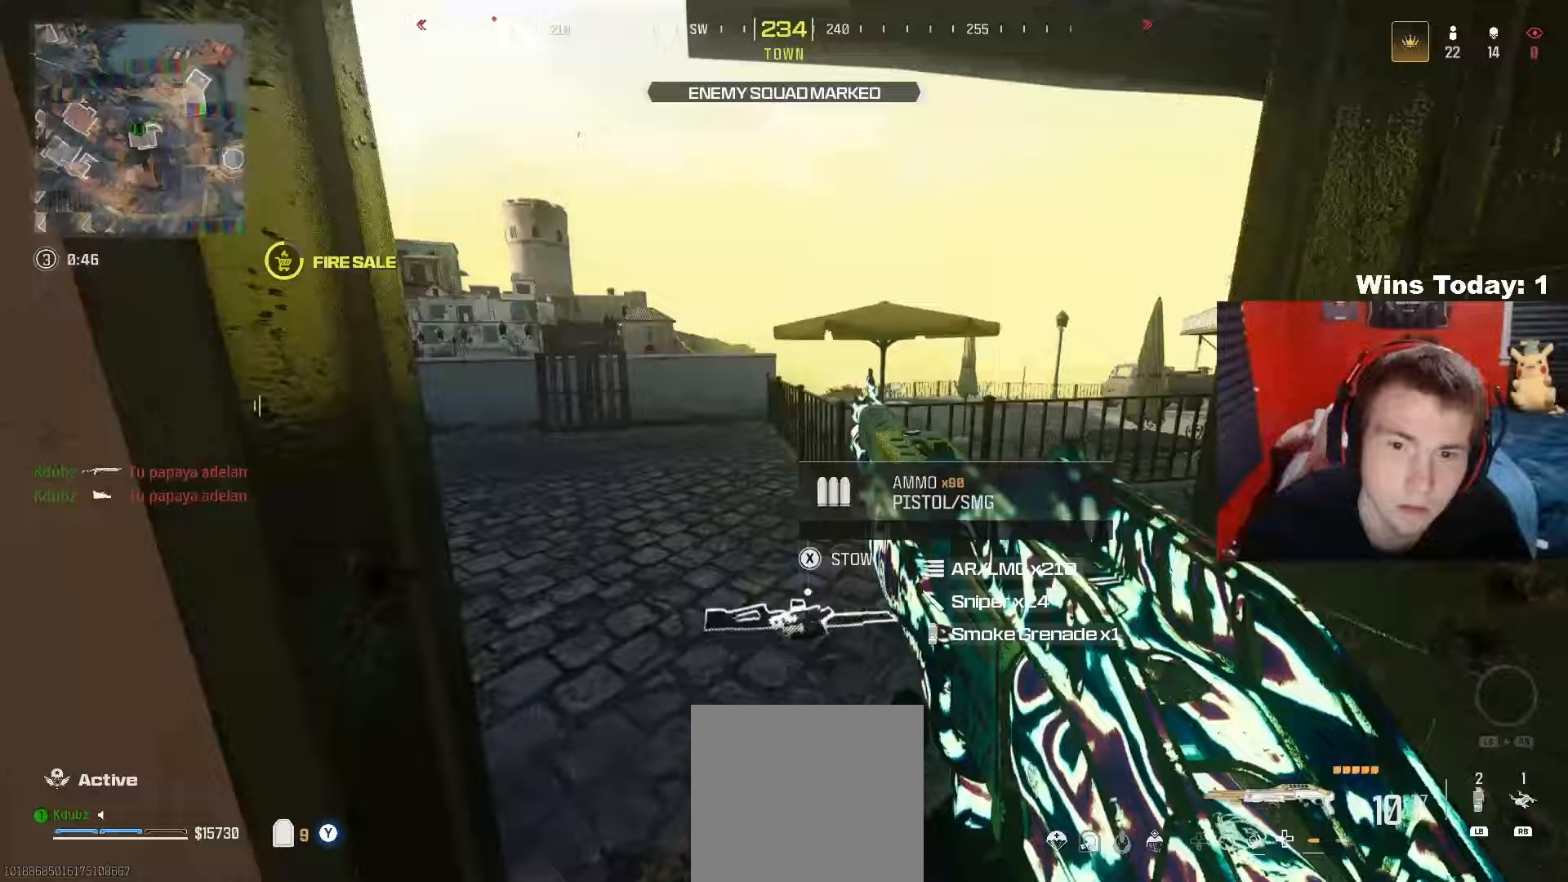
{"buttons": [], "left_stick": "up", "right_stick": "up-left", "events": [[100, "right_stick", "up-left"], [167, "left_stick", "up"], [200, "right_stick", "center"], [350, "right_stick", "left"], [483, "right_stick", "up-left"]]}
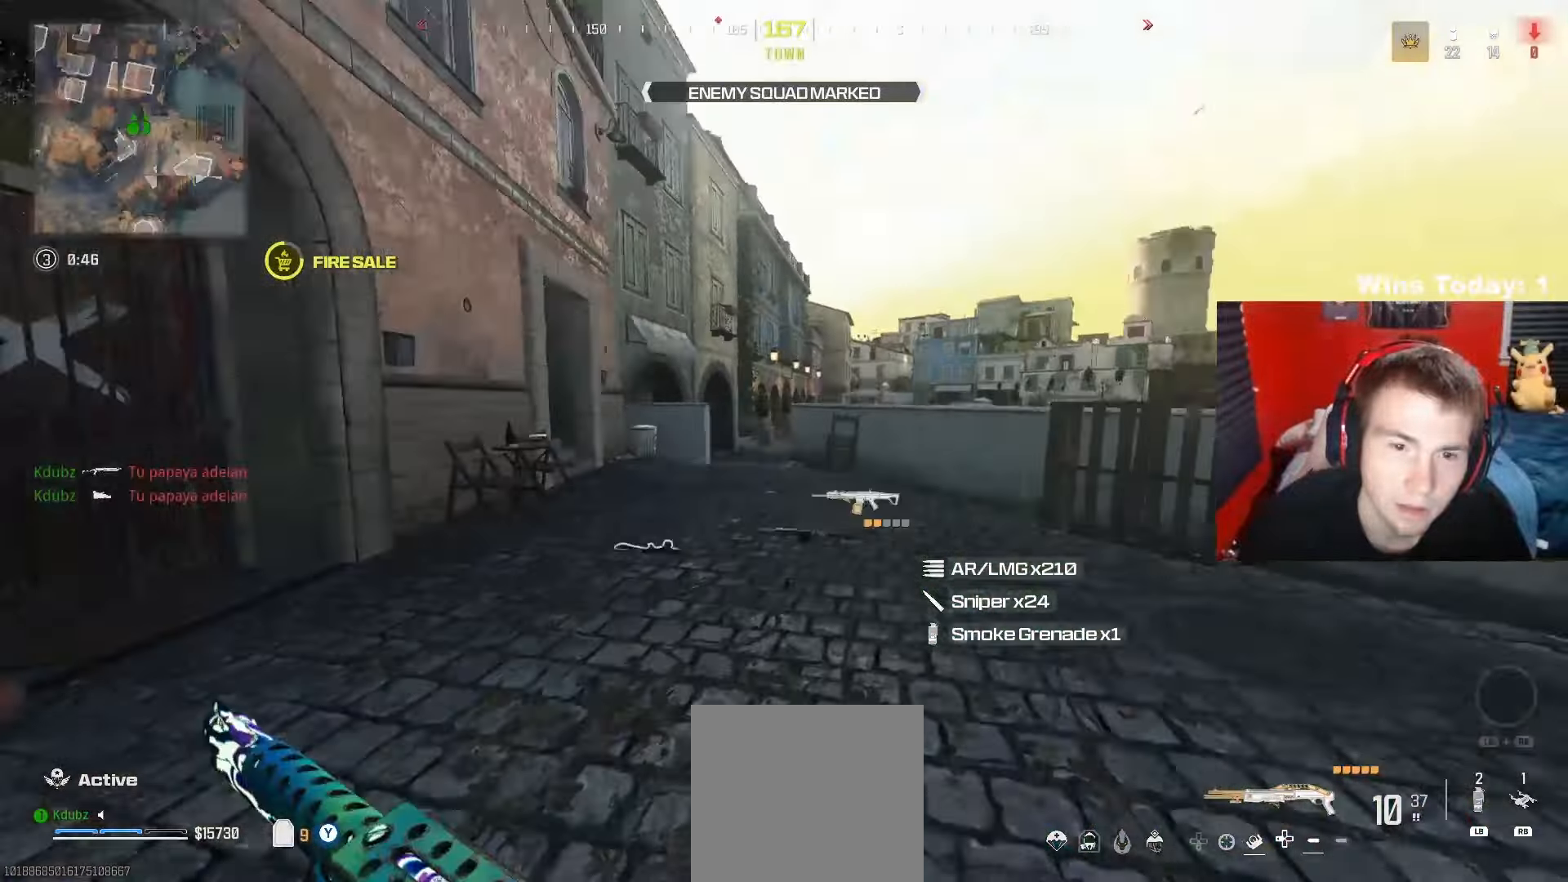
{"buttons": ["A"], "left_stick": "up-right", "right_stick": "right", "events": [[83, "R3", "down"], [83, "right_stick", "center"], [233, "R3", "up"], [233, "right_stick", "right"], [433, "left_stick", "up-right"], [467, "A", "down"]]}
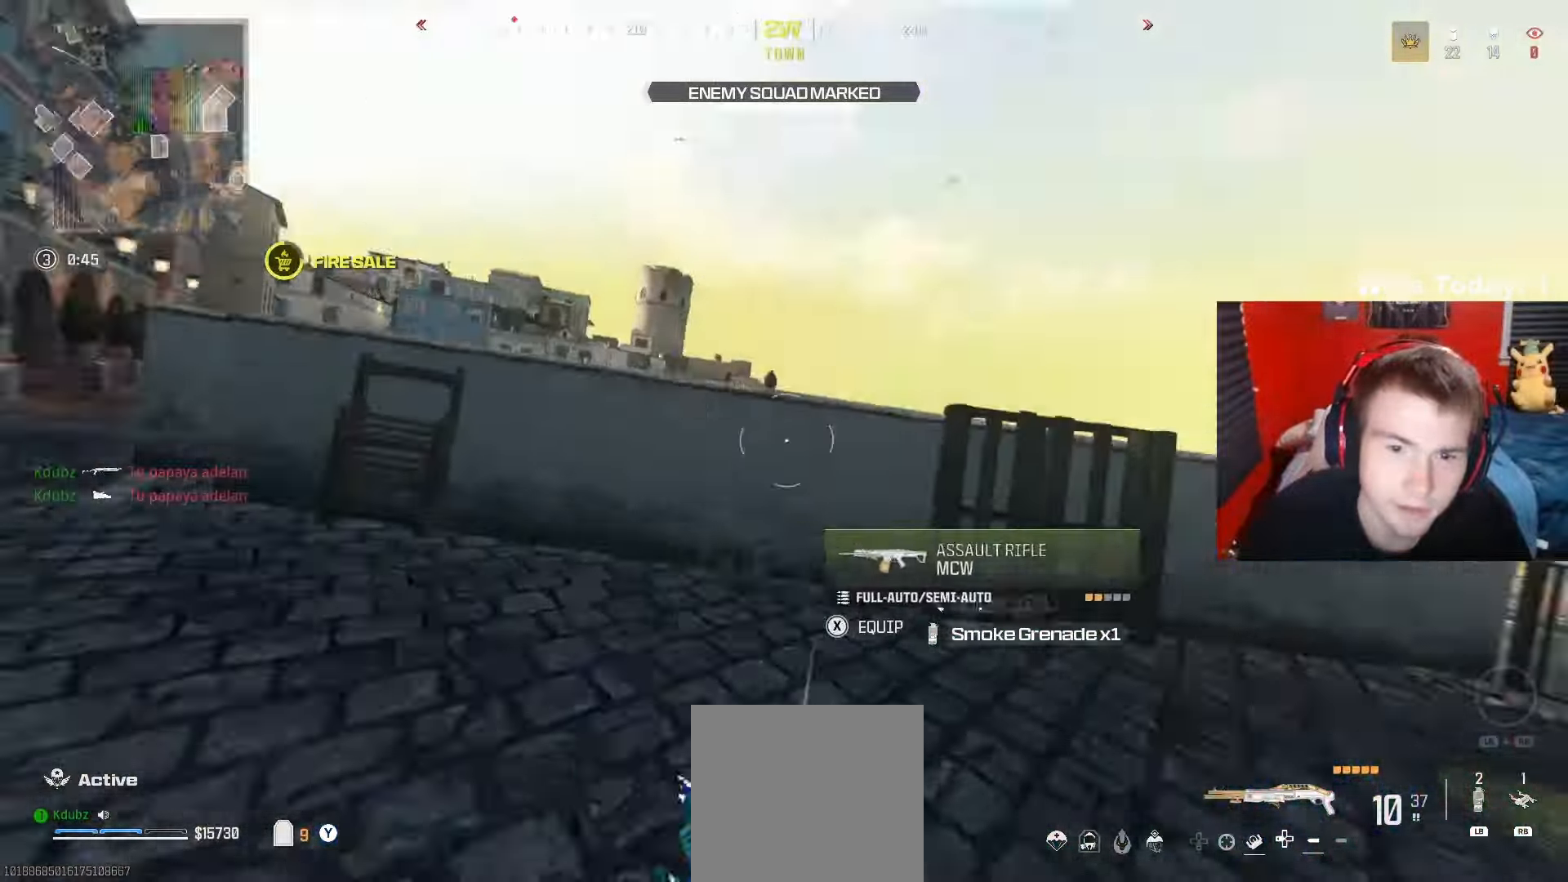
{"buttons": [], "left_stick": "up-right", "right_stick": "center", "events": [[133, "right_stick", "center"], [183, "A", "up"], [183, "Y", "down"], [267, "Y", "up"]]}
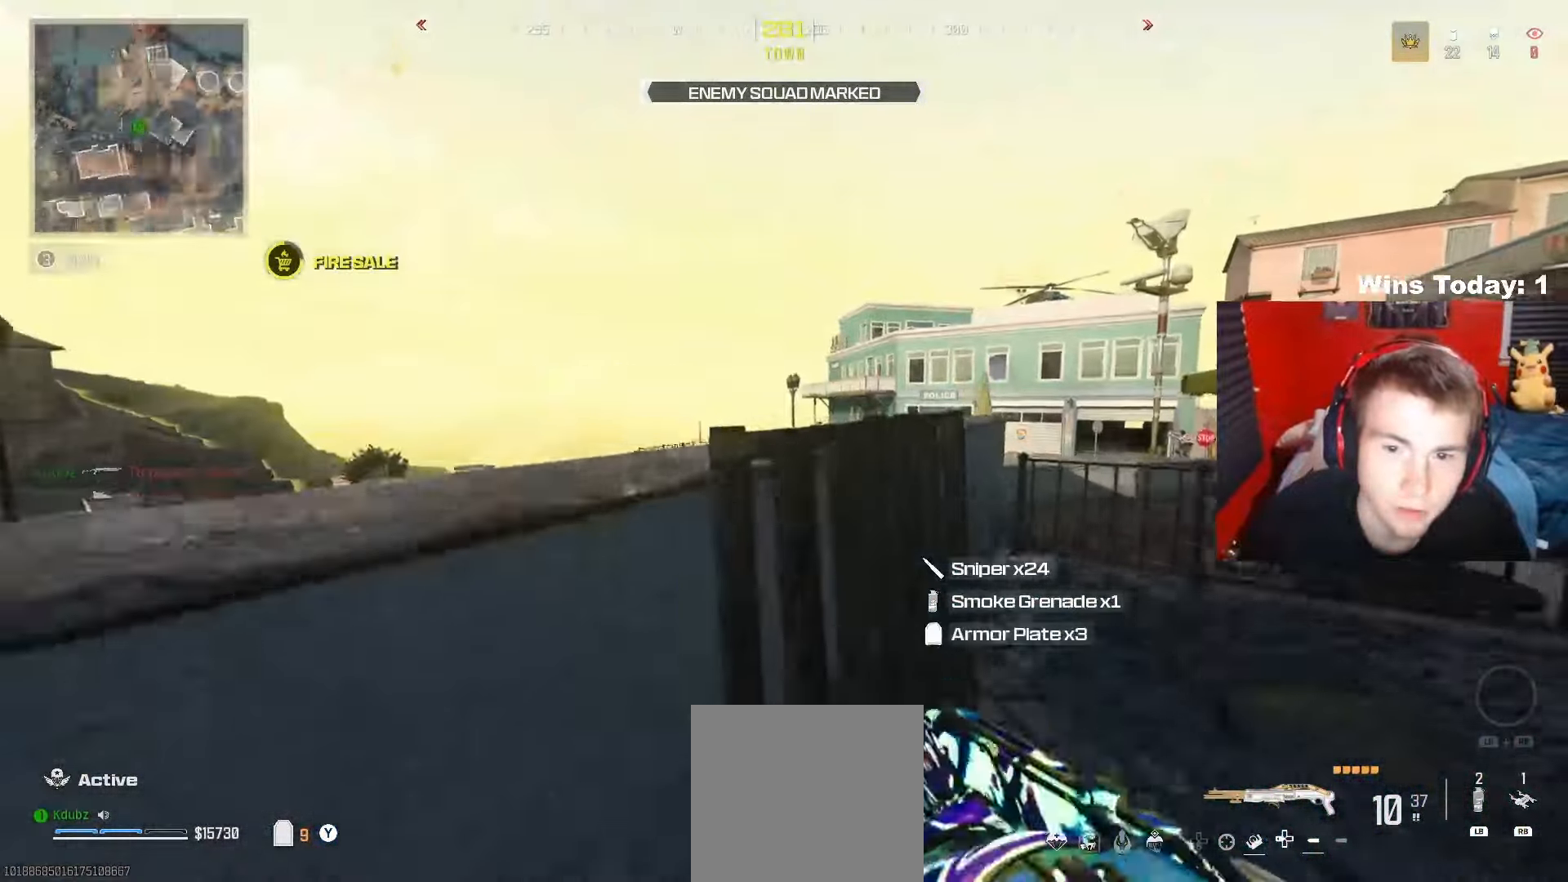
{"buttons": [], "left_stick": "up-right", "right_stick": "down", "events": [[500, "right_stick", "down"]]}
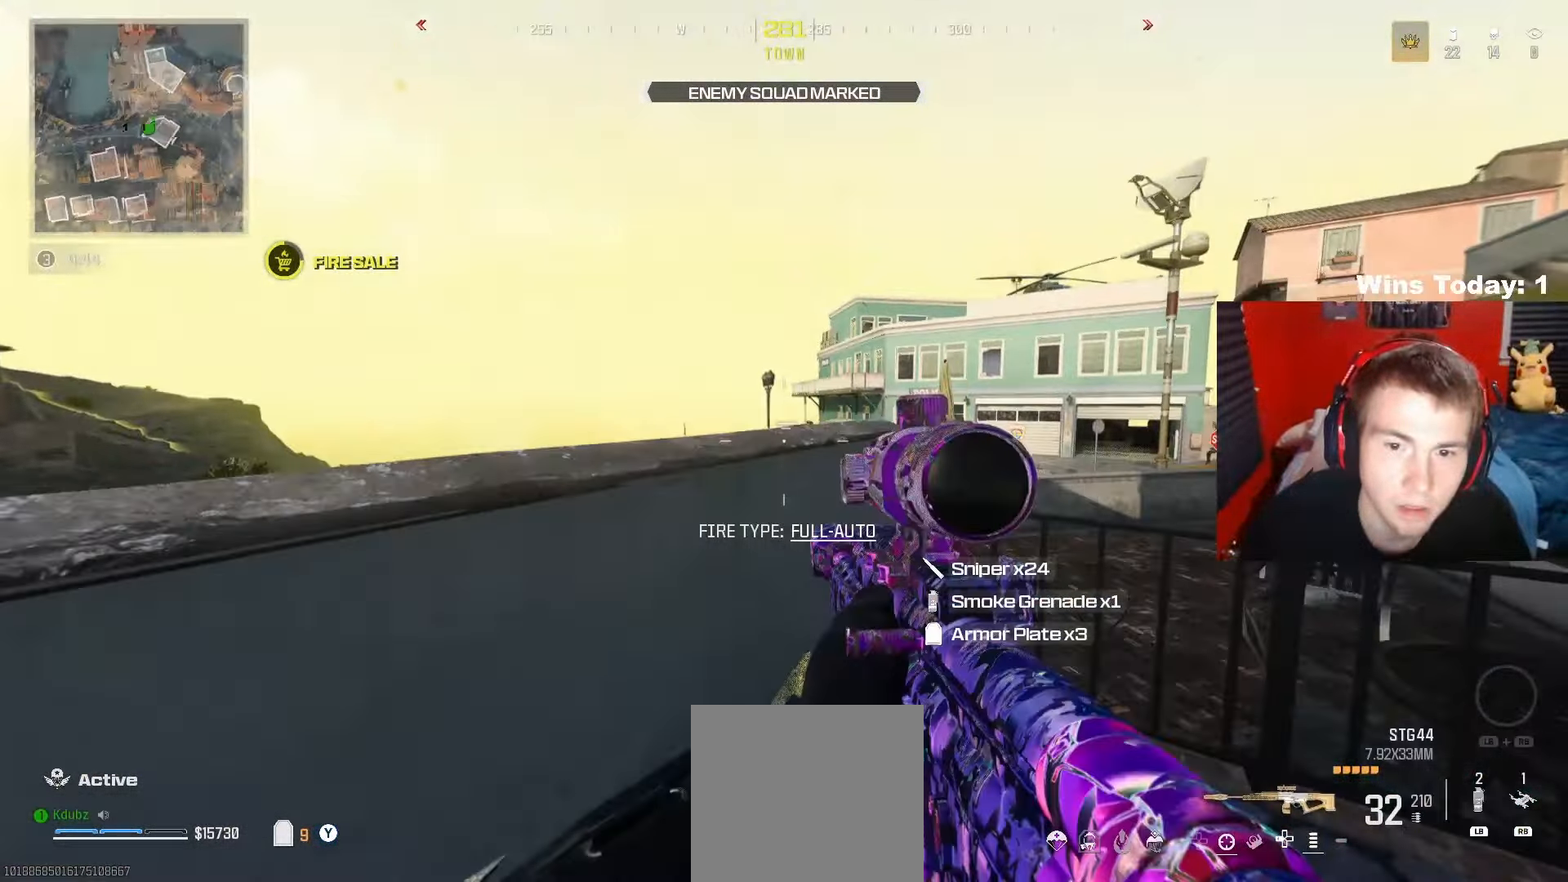
{"buttons": ["L2"], "left_stick": "down-right", "right_stick": "center", "events": [[50, "L2", "down"], [117, "left_stick", "down-right"], [200, "right_stick", "center"], [283, "right_stick", "left"], [383, "right_stick", "center"]]}
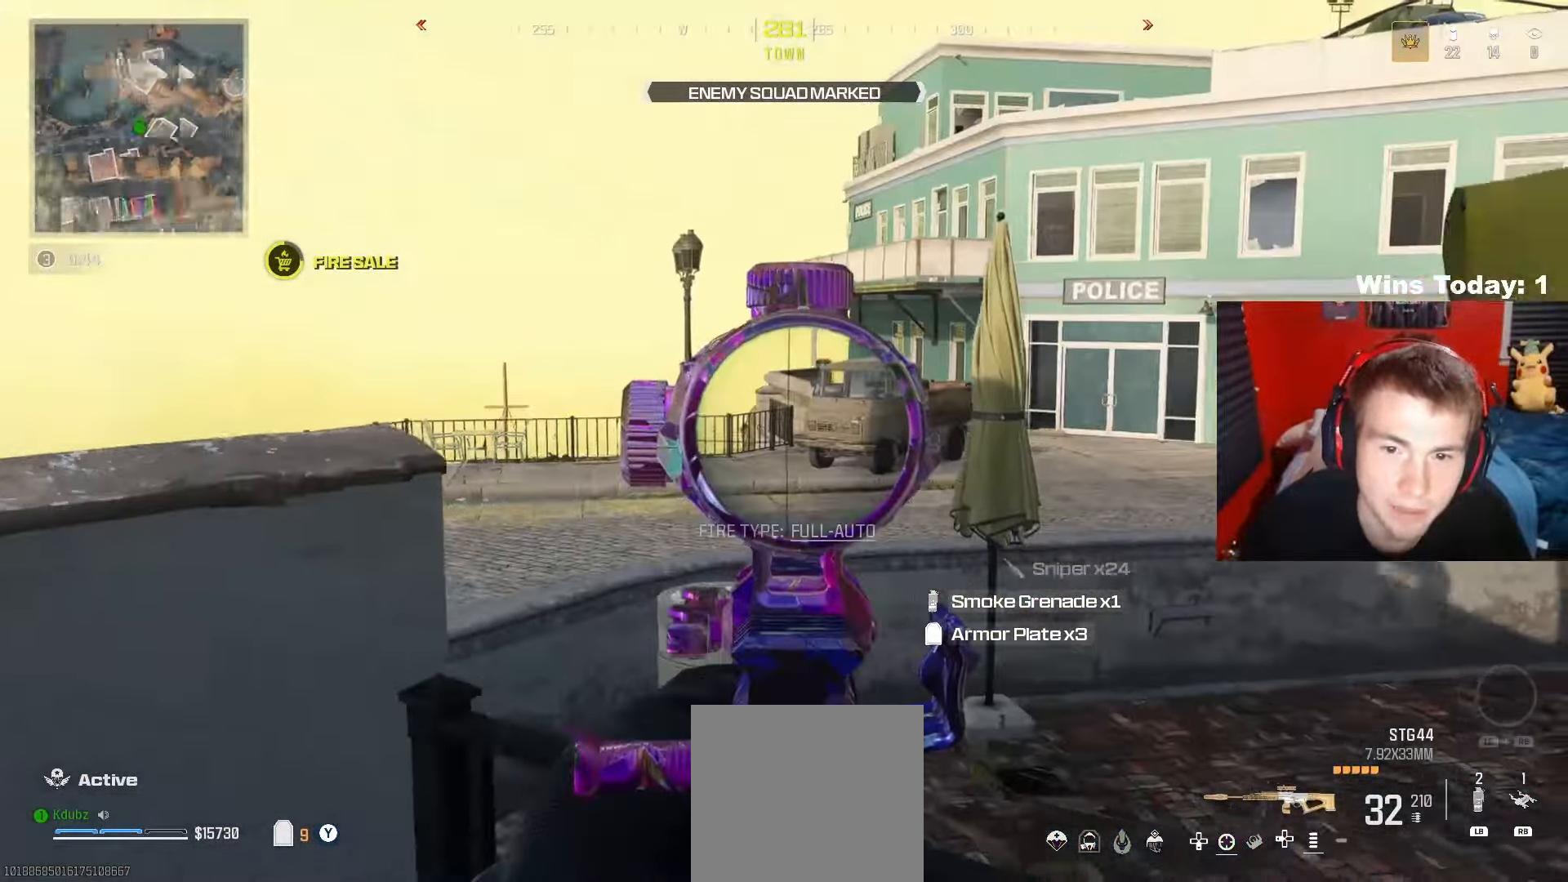
{"buttons": ["L2"], "left_stick": "down-left", "right_stick": "right"}
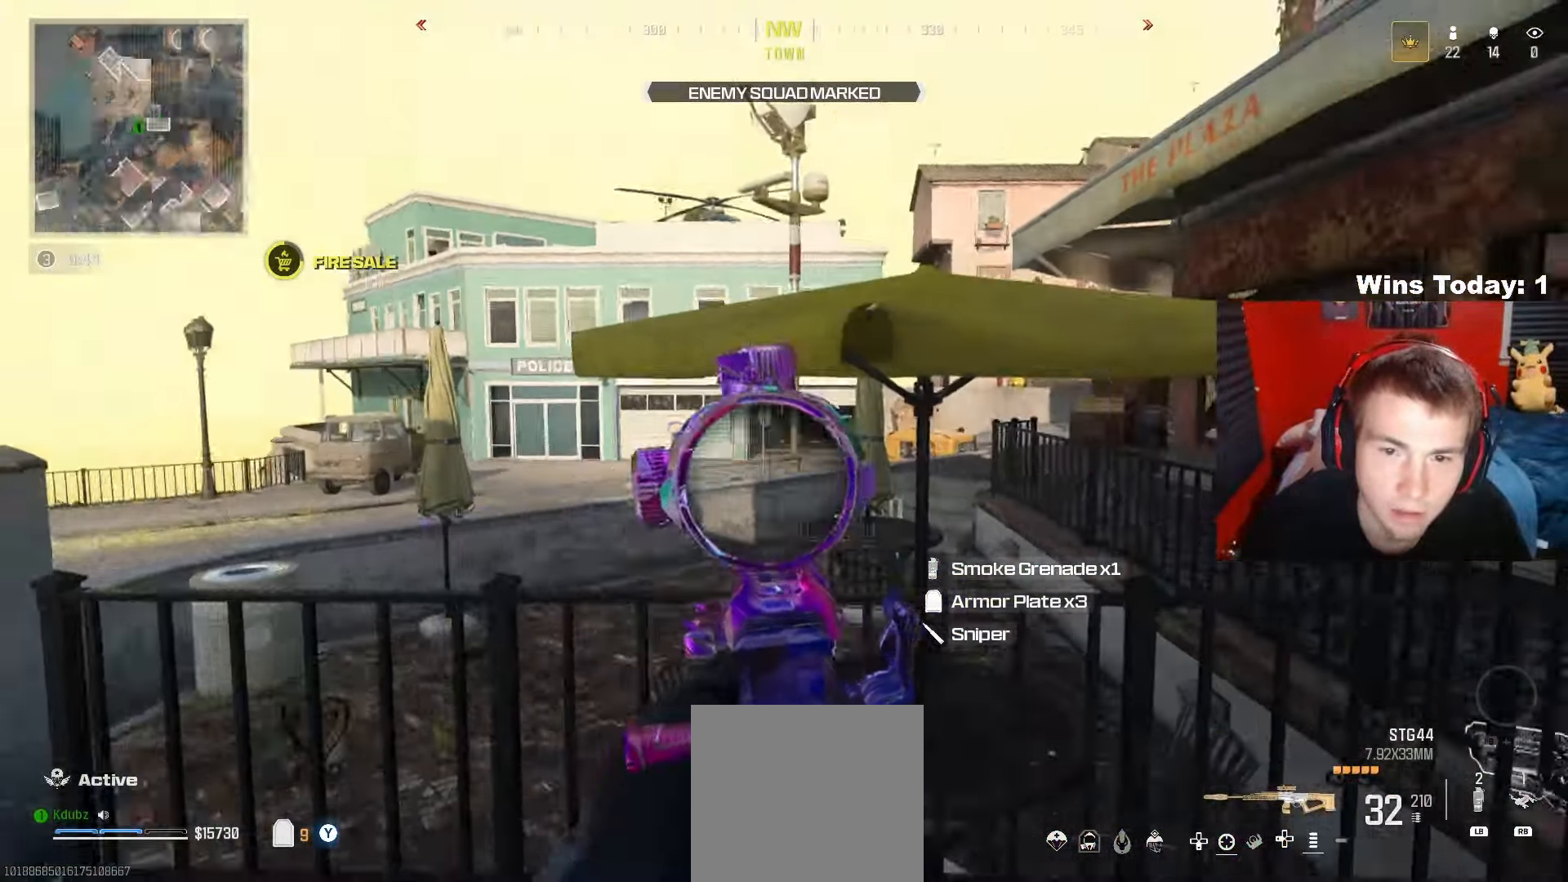
{"buttons": ["L2"], "left_stick": "right", "right_stick": "left", "events": [[117, "left_stick", "down-right"], [133, "right_stick", "center"], [250, "right_stick", "left"], [467, "left_stick", "right"]]}
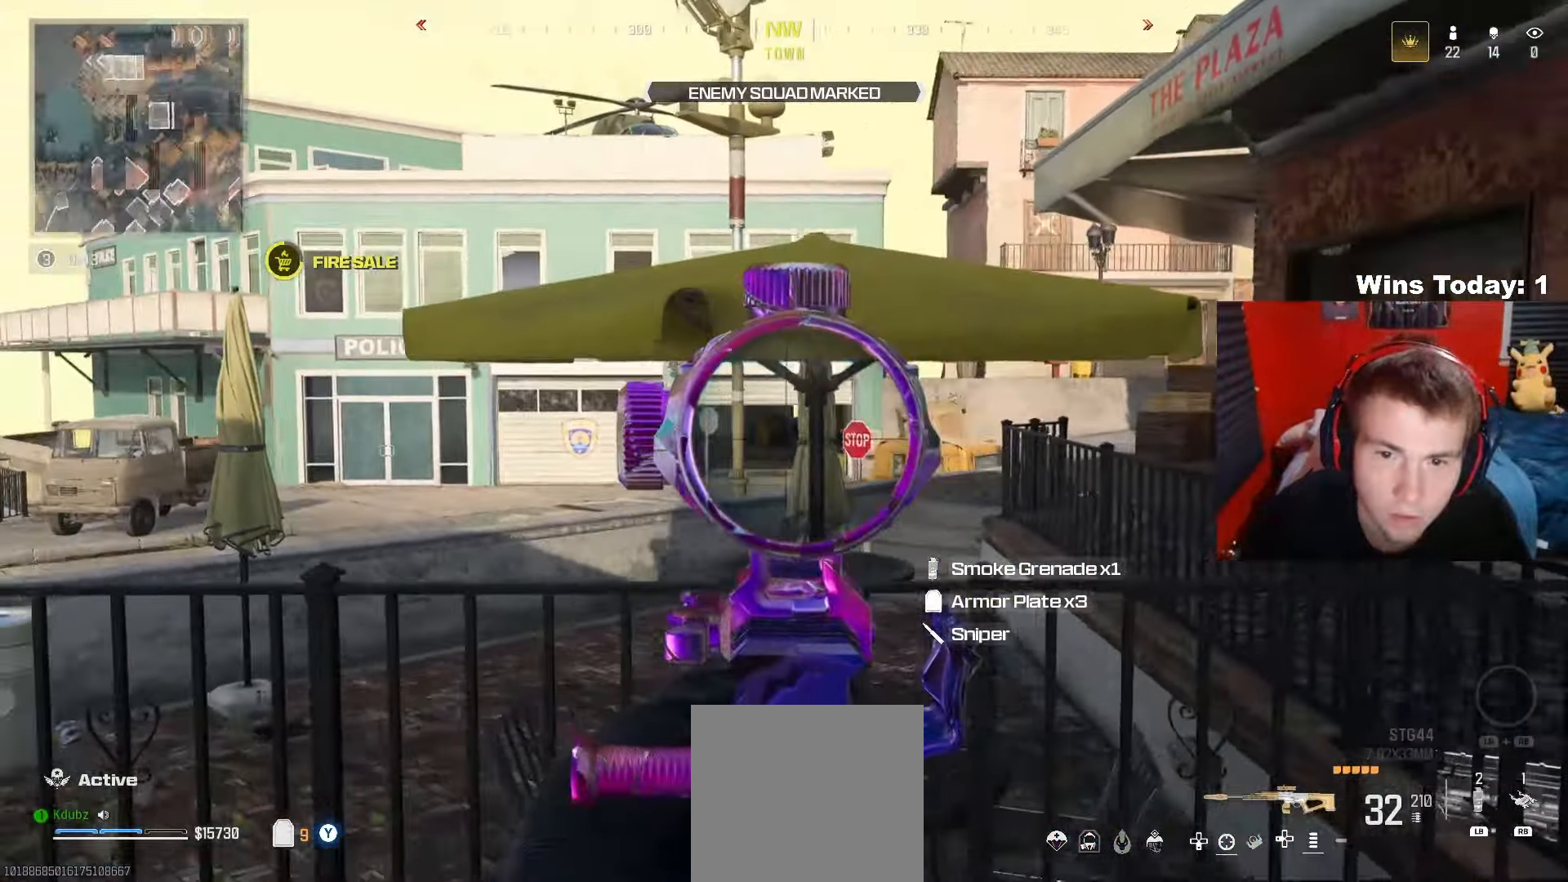
{"buttons": ["L2"], "left_stick": "right", "right_stick": "center", "events": [[167, "right_stick", "up-right"], [350, "right_stick", "center"]]}
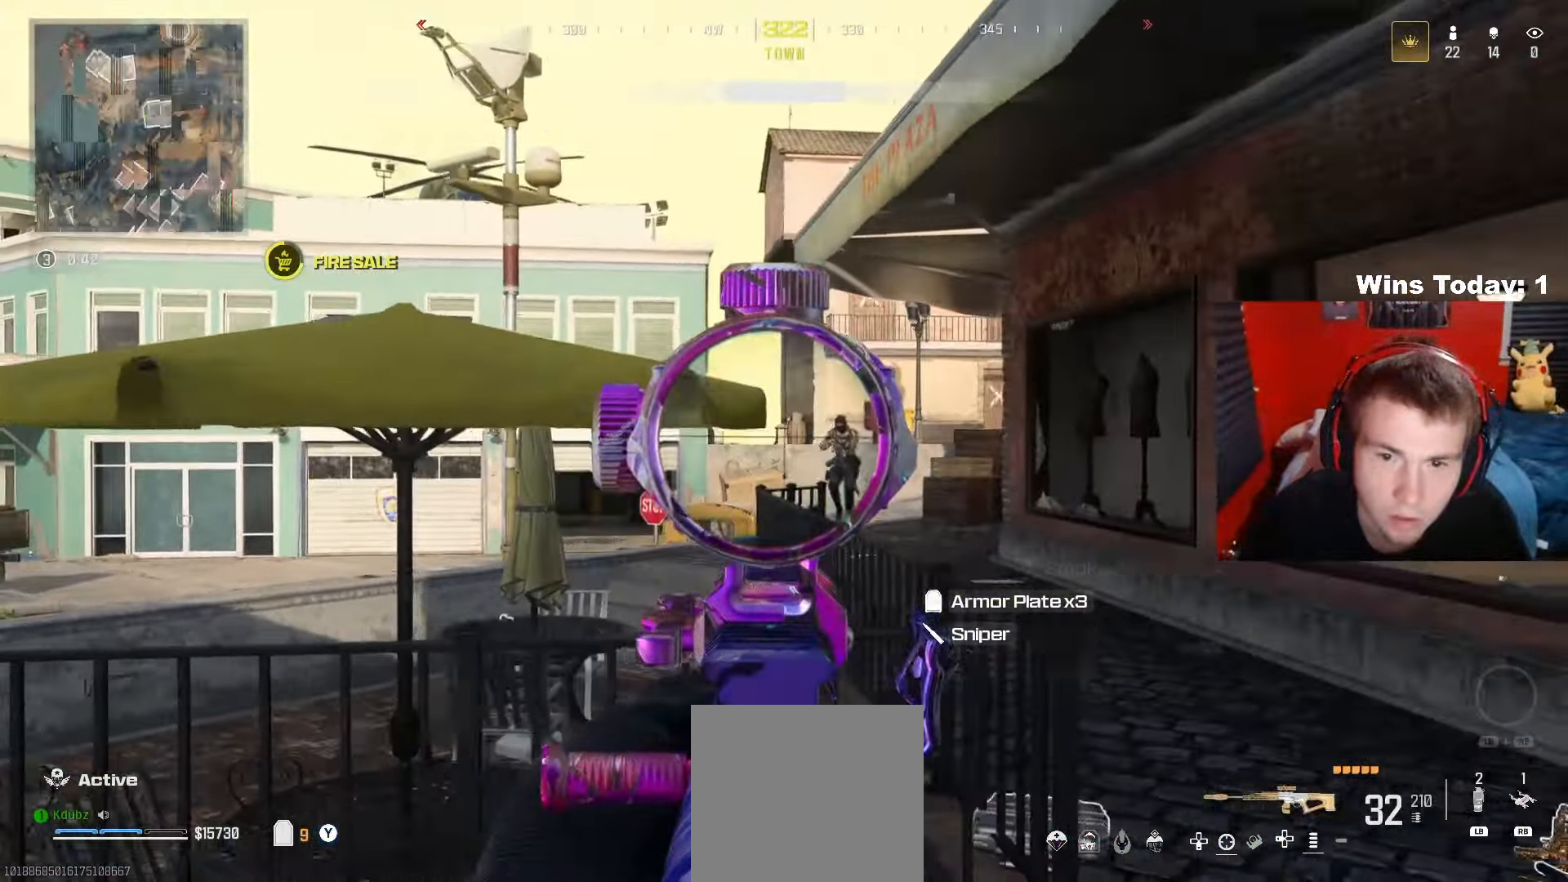
{"buttons": ["L2", "R2"], "left_stick": "left", "right_stick": "down-right", "events": [[83, "right_stick", "up-right"], [150, "R2", "down"], [183, "right_stick", "center"], [283, "left_stick", "down-left"], [367, "right_stick", "down-right"], [417, "left_stick", "center"], [483, "left_stick", "left"]]}
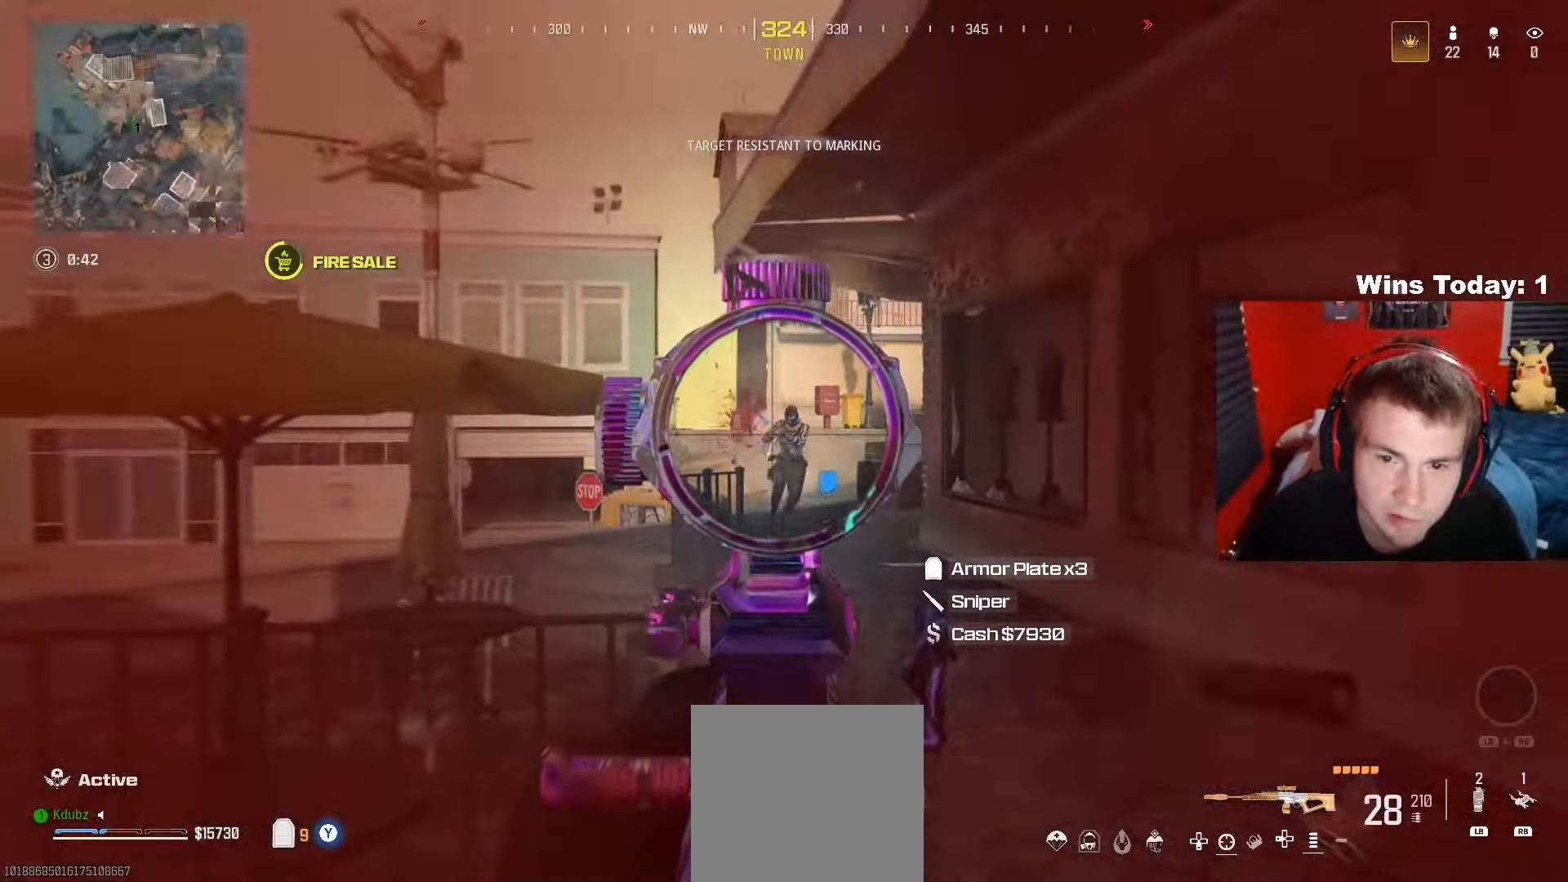
{"buttons": ["L2", "R2"], "left_stick": "down-left", "right_stick": "center", "events": [[250, "left_stick", "down-left"], [283, "right_stick", "right"], [383, "right_stick", "center"]]}
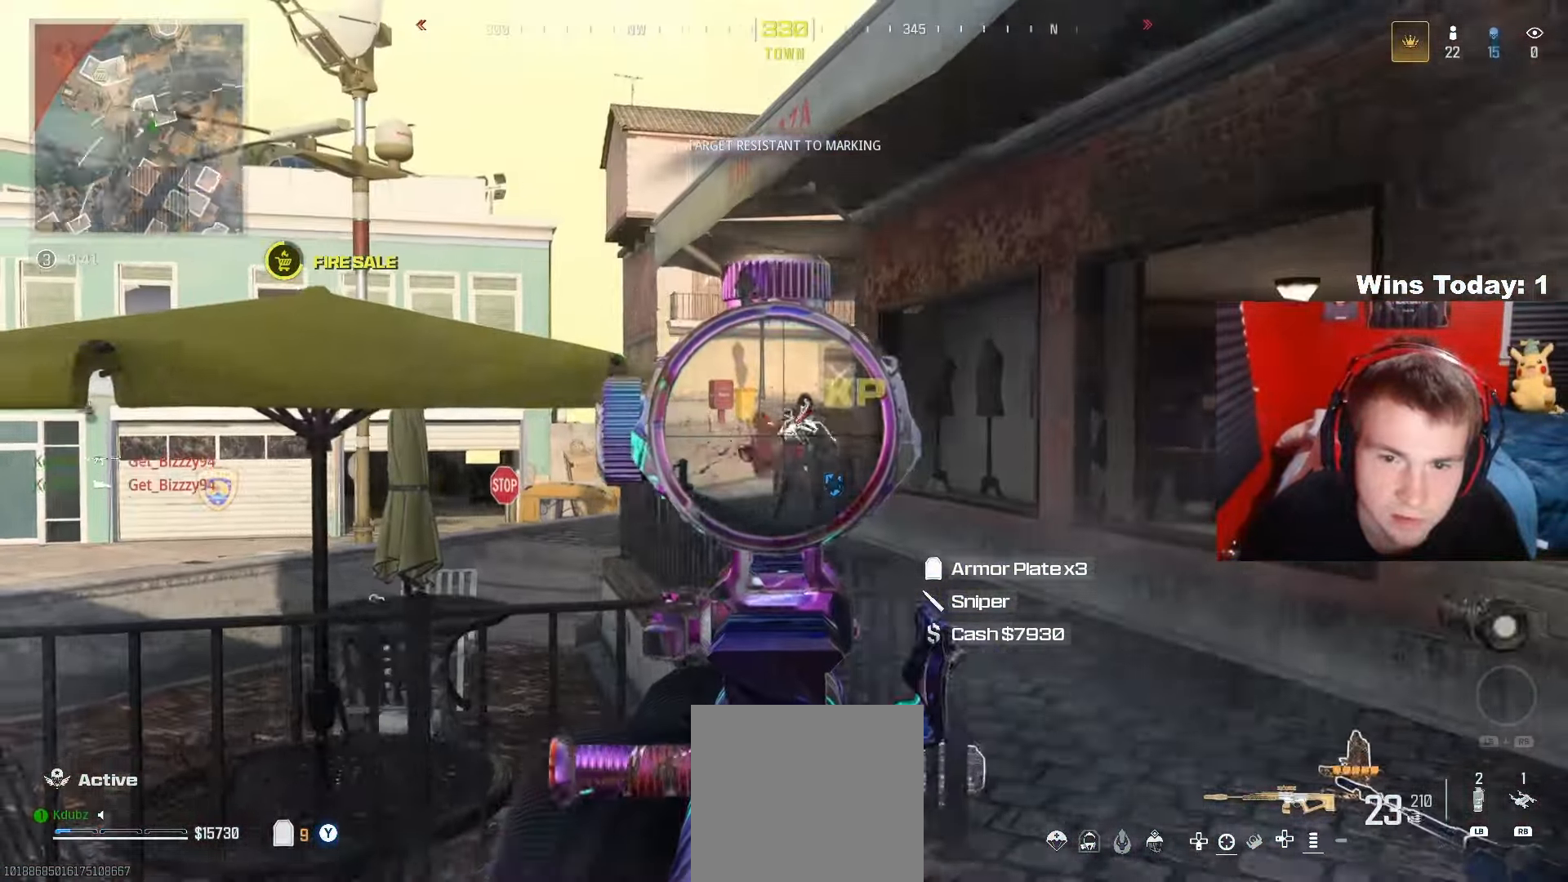
{"buttons": [], "left_stick": "up-right", "right_stick": "down-right", "events": [[50, "left_stick", "down-right"], [50, "right_stick", "right"], [117, "left_stick", "right"], [217, "right_stick", "down-left"], [283, "L2", "up"], [317, "R2", "up"], [317, "left_stick", "up-right"], [333, "right_stick", "down-right"], [433, "Y", "down"], [500, "Y", "up"]]}
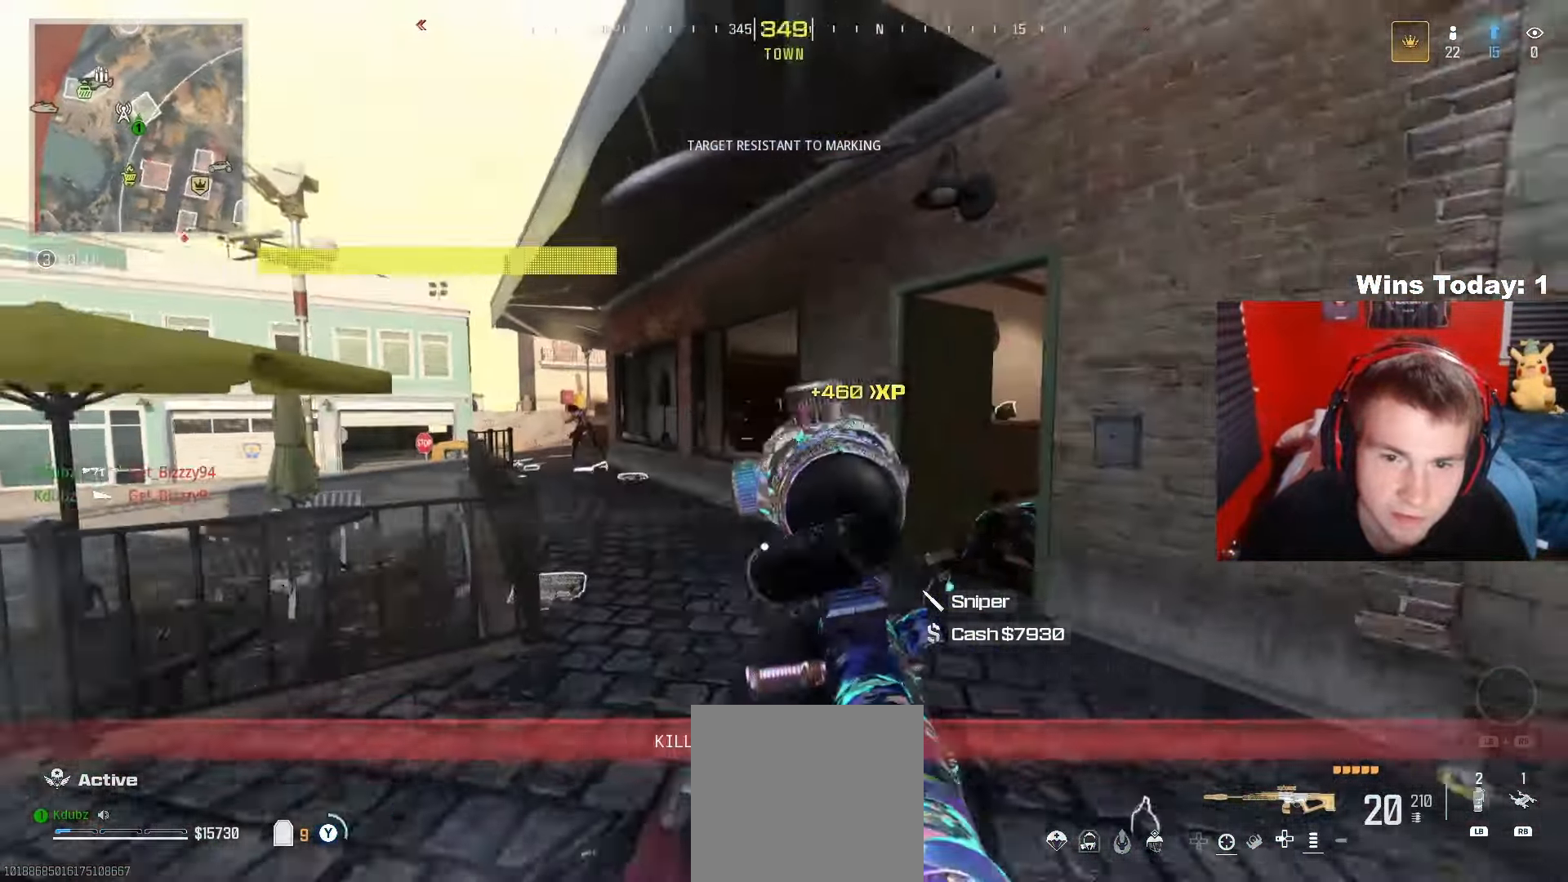
{"buttons": [], "left_stick": "up", "right_stick": "center", "events": [[50, "left_stick", "up"], [50, "right_stick", "right"], [150, "right_stick", "center"], [217, "right_stick", "left"], [267, "R3", "down"], [417, "right_stick", "center"], [433, "R3", "up"]]}
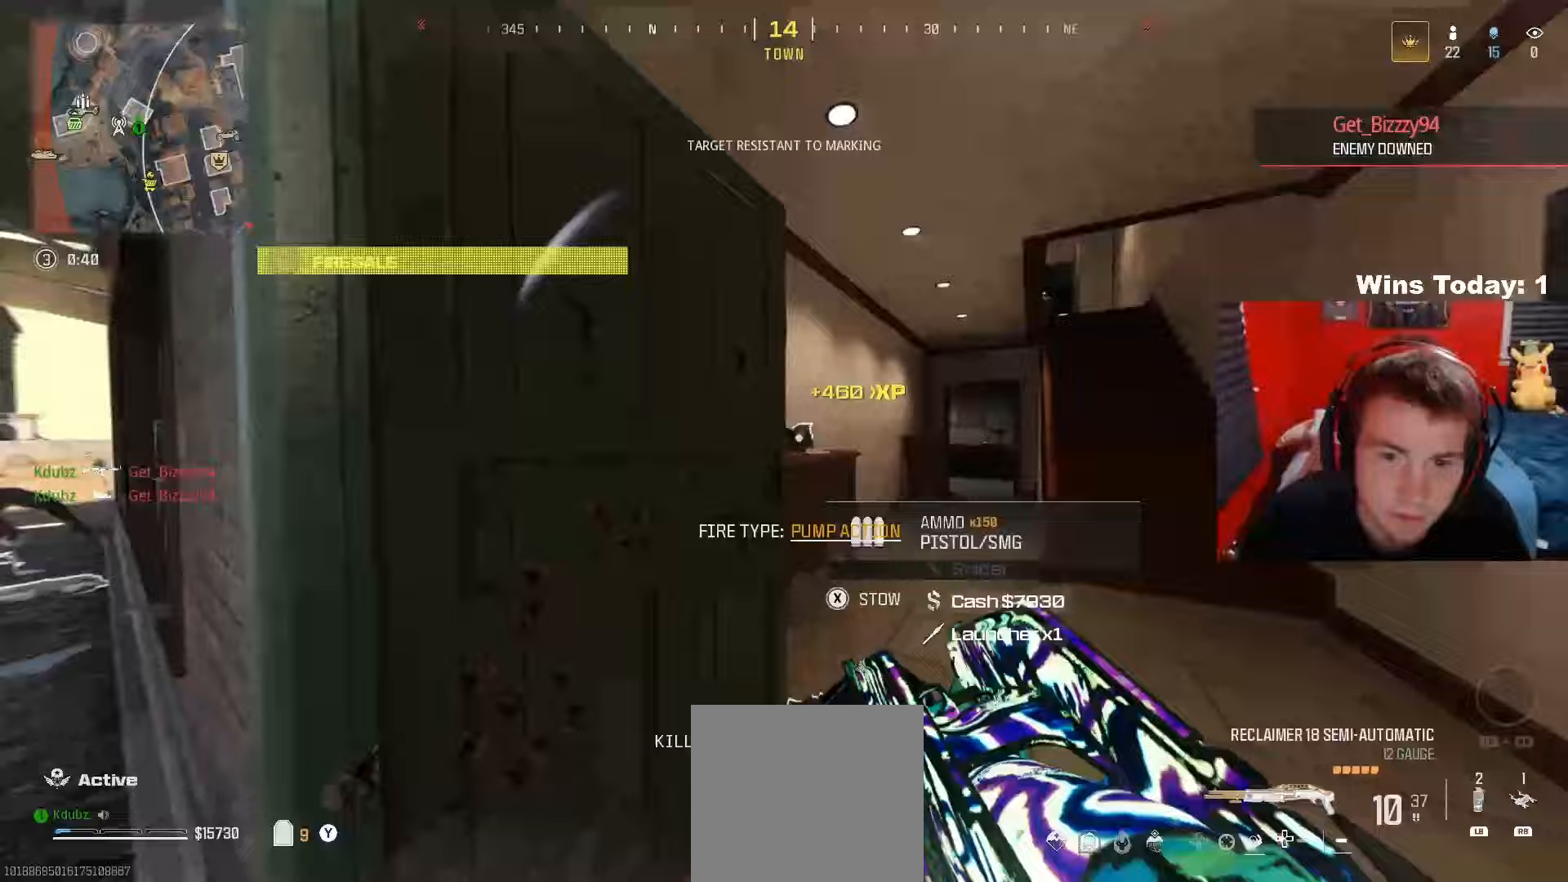
{"buttons": ["L2"], "left_stick": "down-left", "right_stick": "left", "events": [[50, "left_stick", "up-right"], [50, "right_stick", "down-left"], [183, "left_stick", "down-right"], [200, "right_stick", "left"], [267, "A", "down"], [317, "L2", "down"], [333, "left_stick", "down-left"], [467, "A", "up"]]}